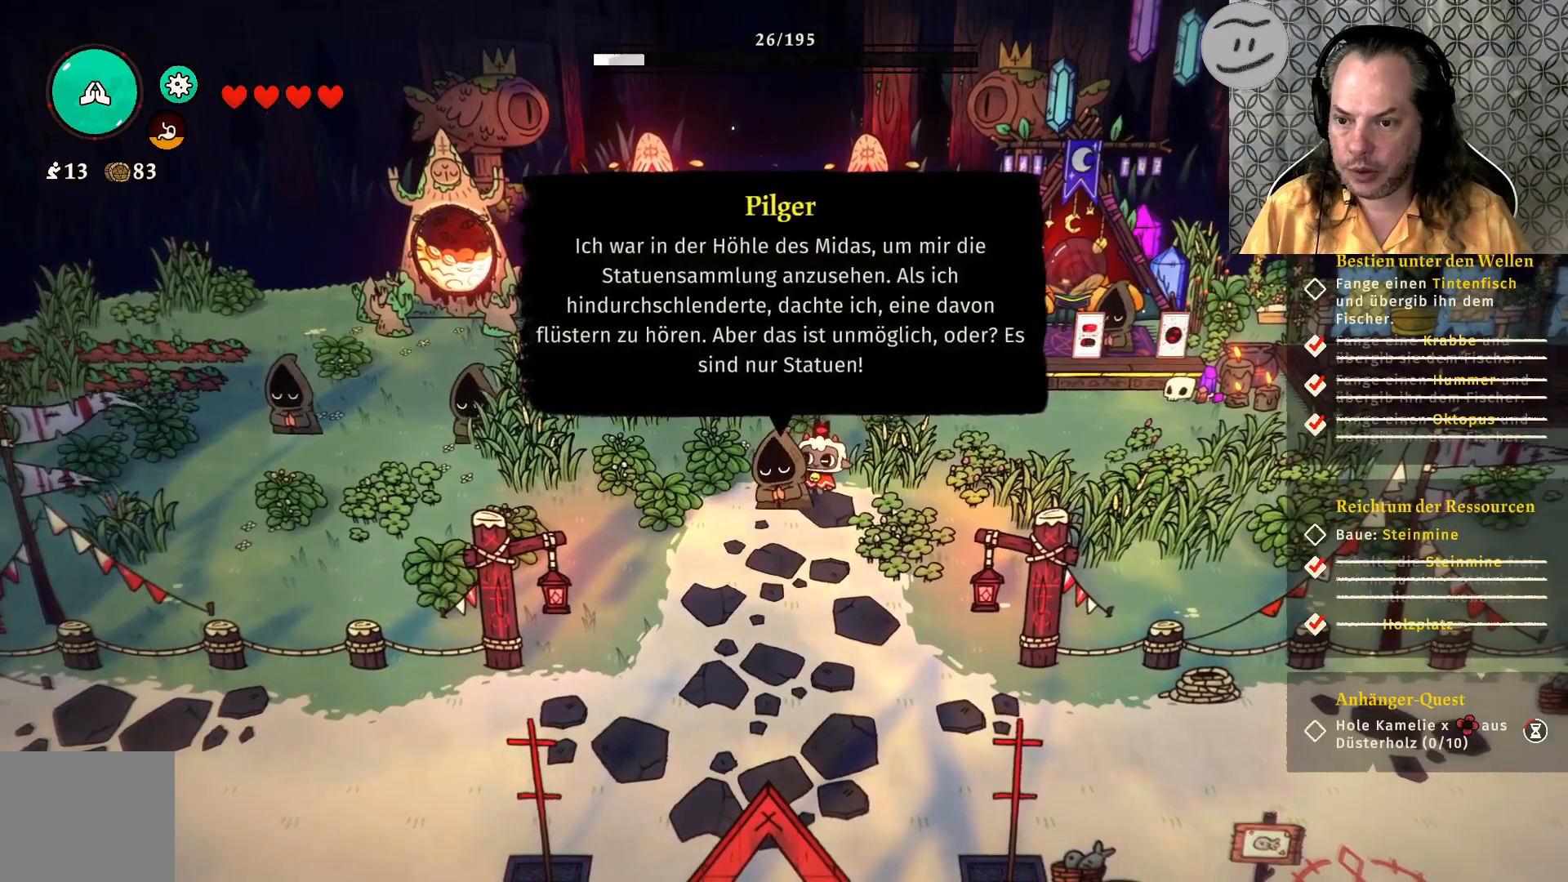
Gameplay with a controller (PlayStation layout); each line is a JSON object with the inputs held at the frame after it. "events" lists button and stick changes between this image and that frame as [ms after this image, input, new state], when the widget could be followed in between.
{"buttons": [], "left_stick": "left", "right_stick": "center", "events": [[400, "left_stick", "left"]]}
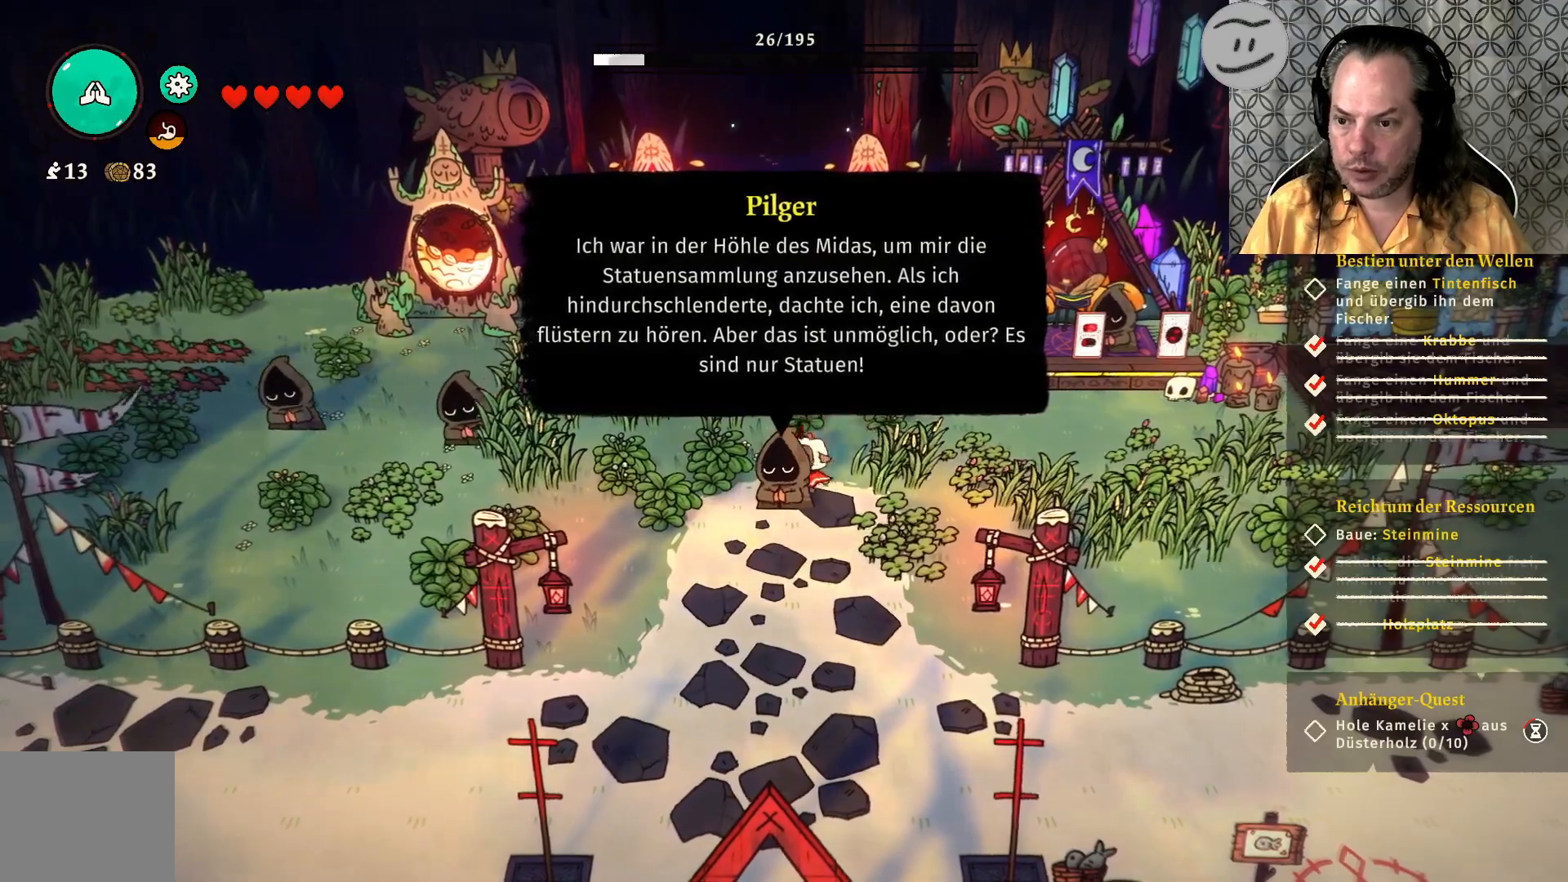
{"buttons": [], "left_stick": "left", "right_stick": "center", "events": []}
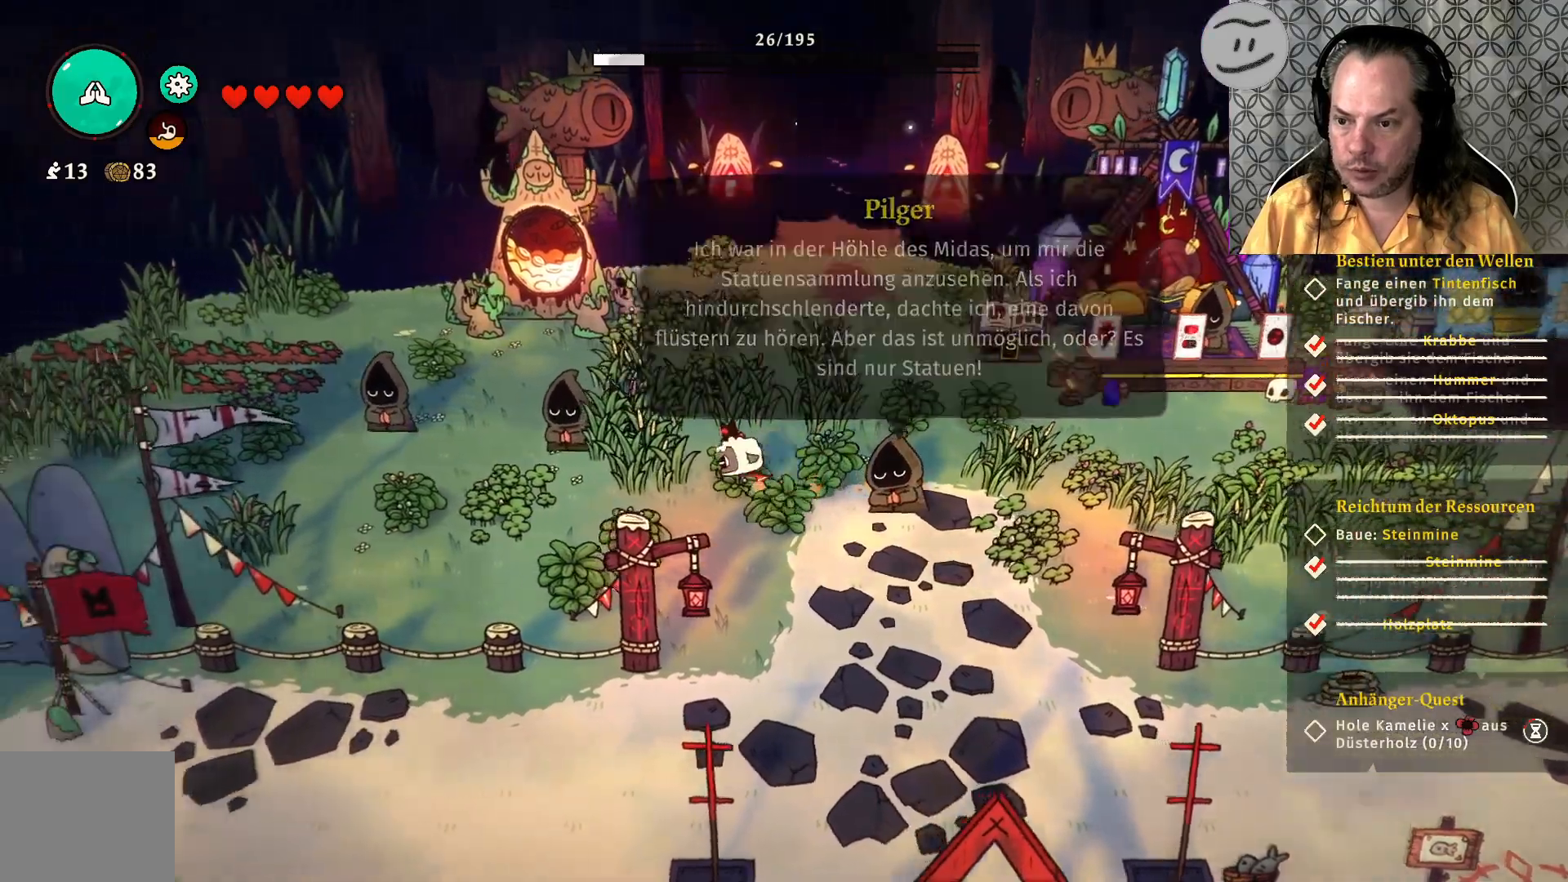
{"buttons": [], "left_stick": "down-left", "right_stick": "center", "events": [[133, "left_stick", "down-left"]]}
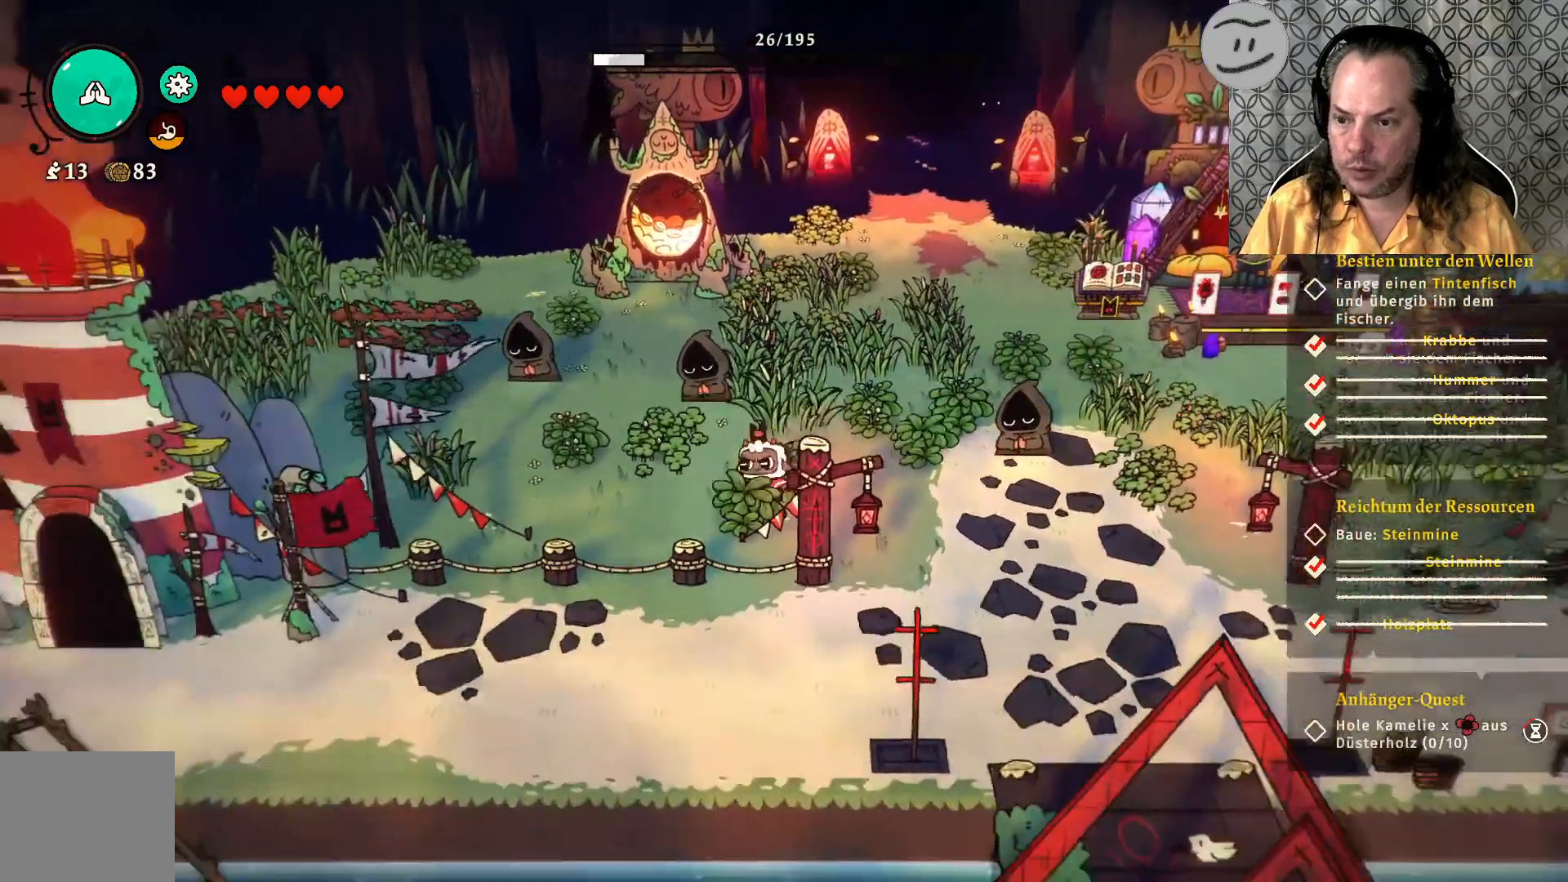
{"buttons": [], "left_stick": "left", "right_stick": "center", "events": [[133, "left_stick", "left"]]}
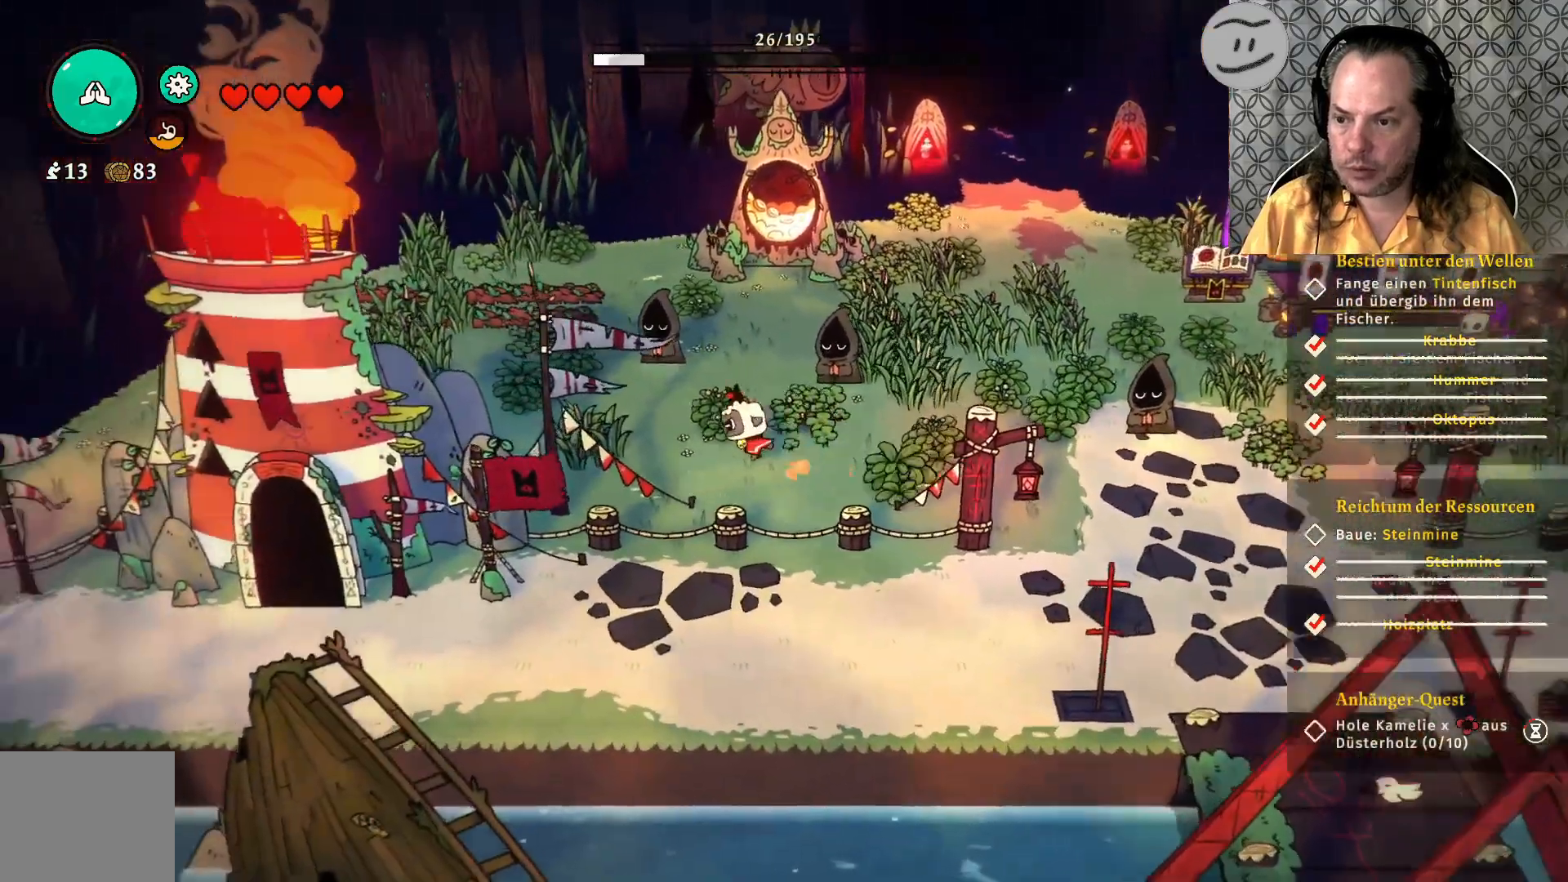
{"buttons": [], "left_stick": "left", "right_stick": "center", "events": []}
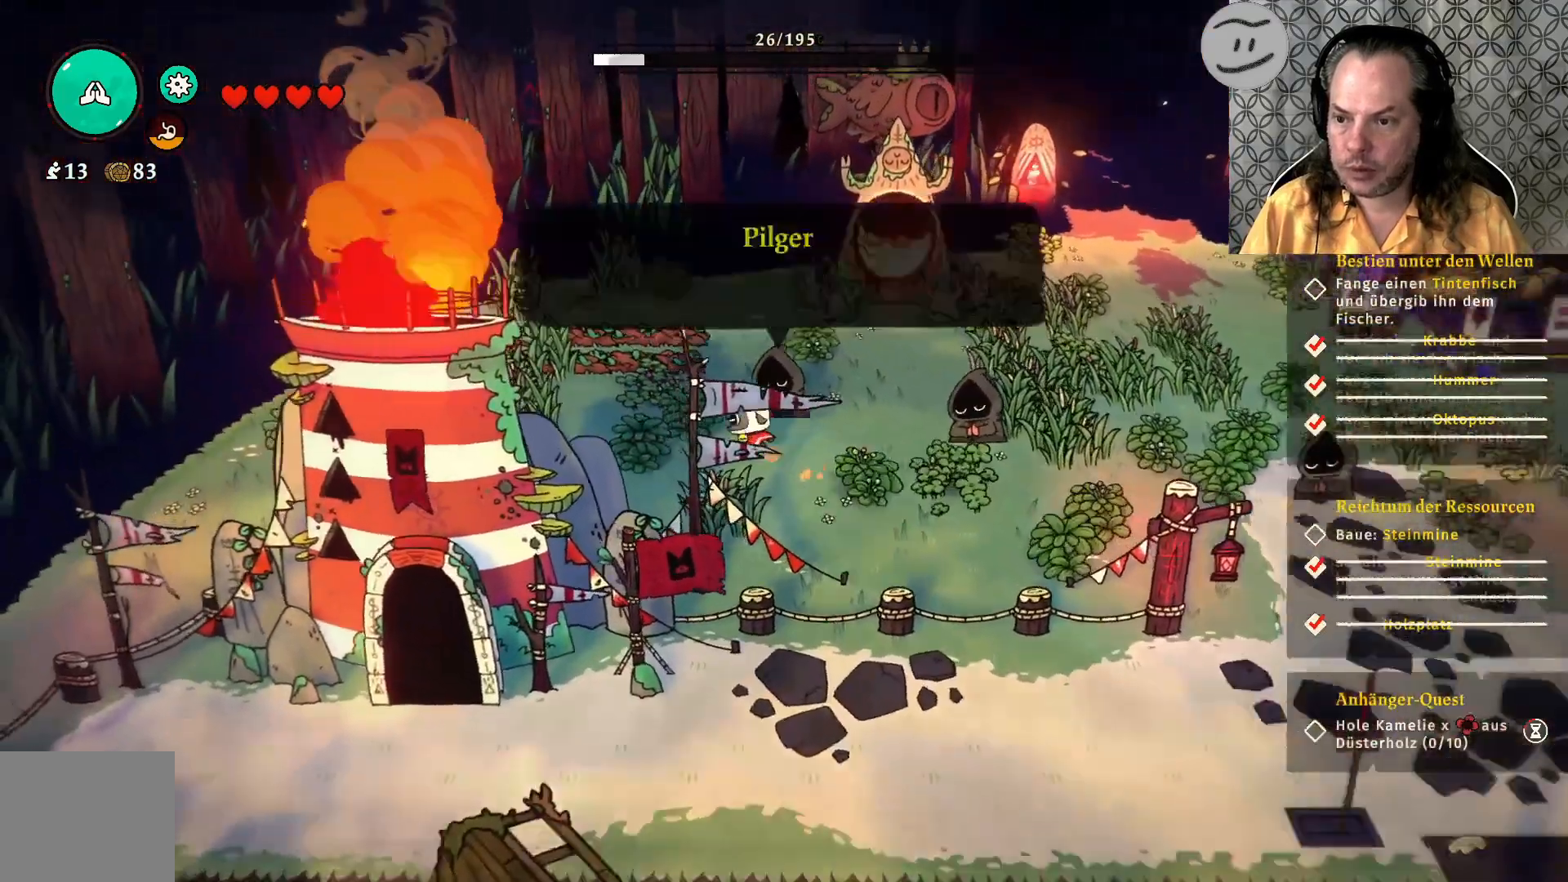
{"buttons": [], "left_stick": "left", "right_stick": "center", "events": []}
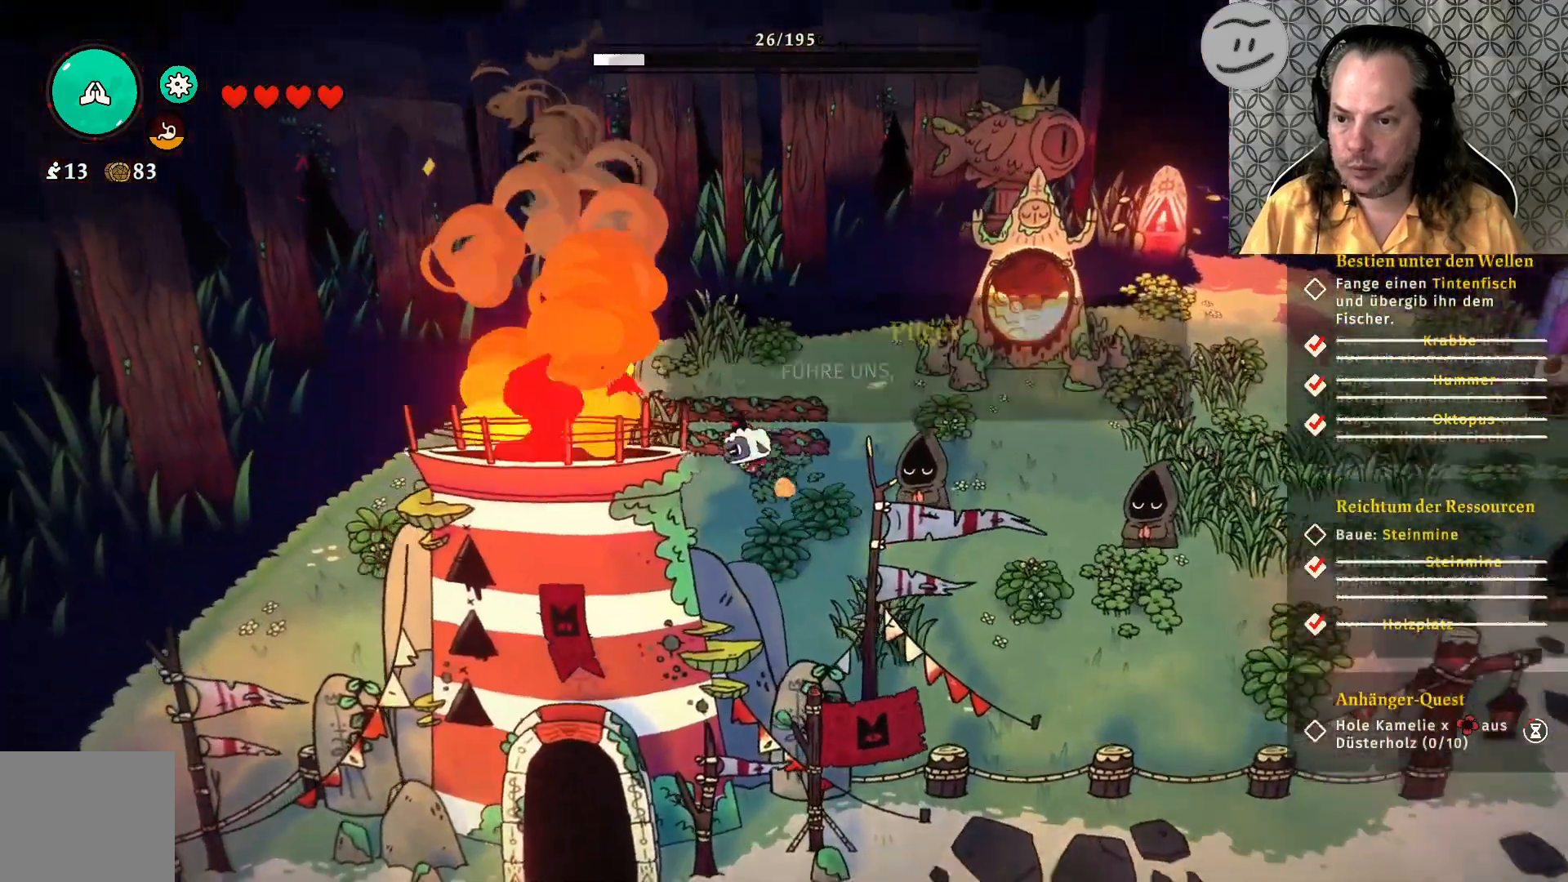
{"buttons": [], "left_stick": "left", "right_stick": "center", "events": []}
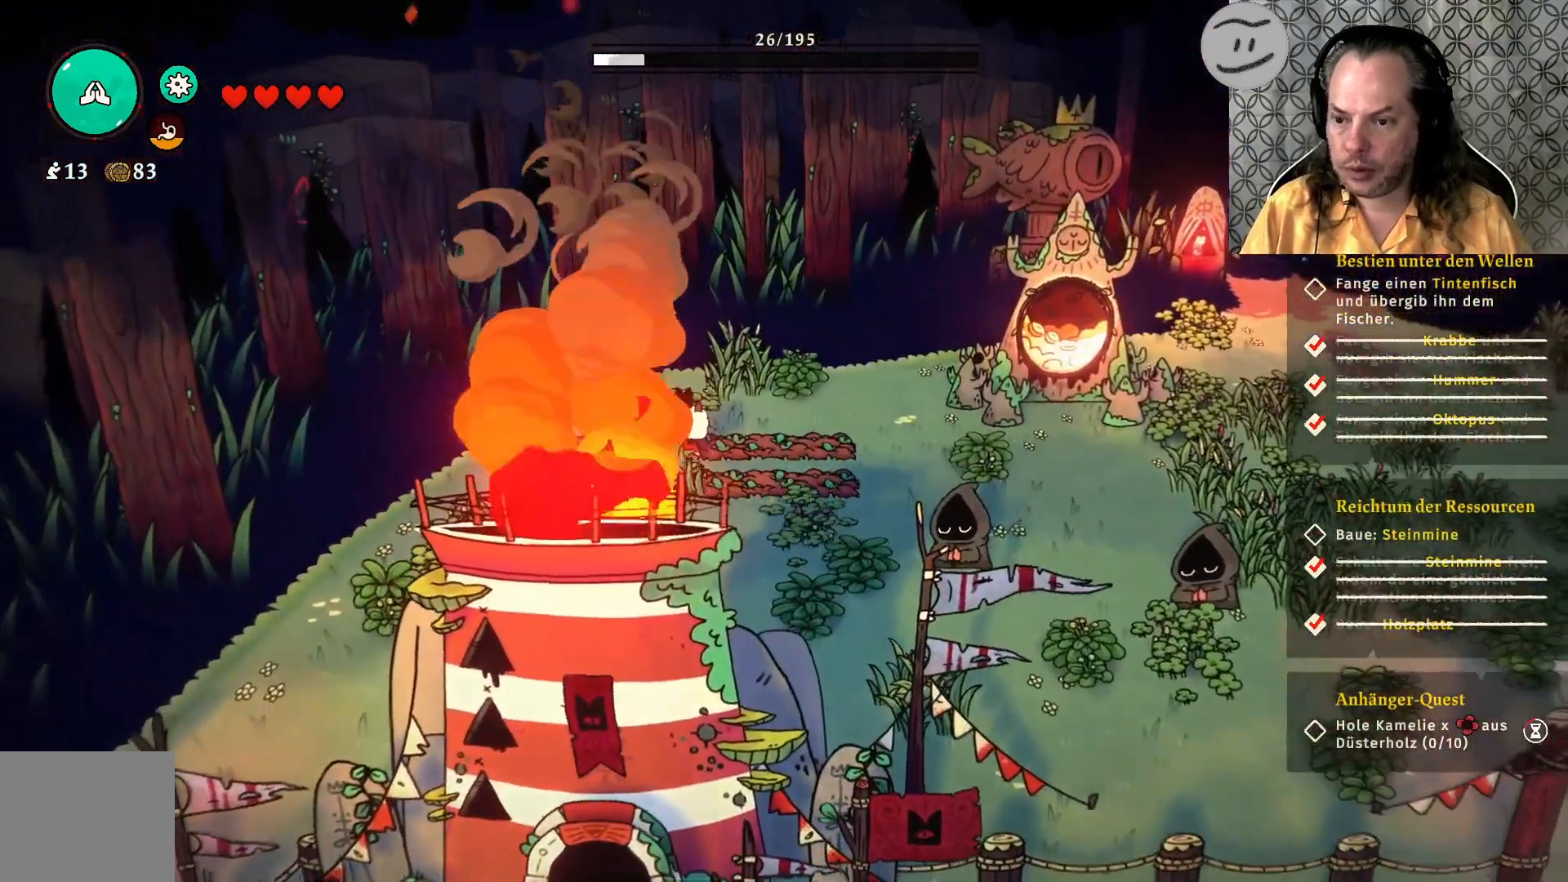
{"buttons": [], "left_stick": "left", "right_stick": "center", "events": []}
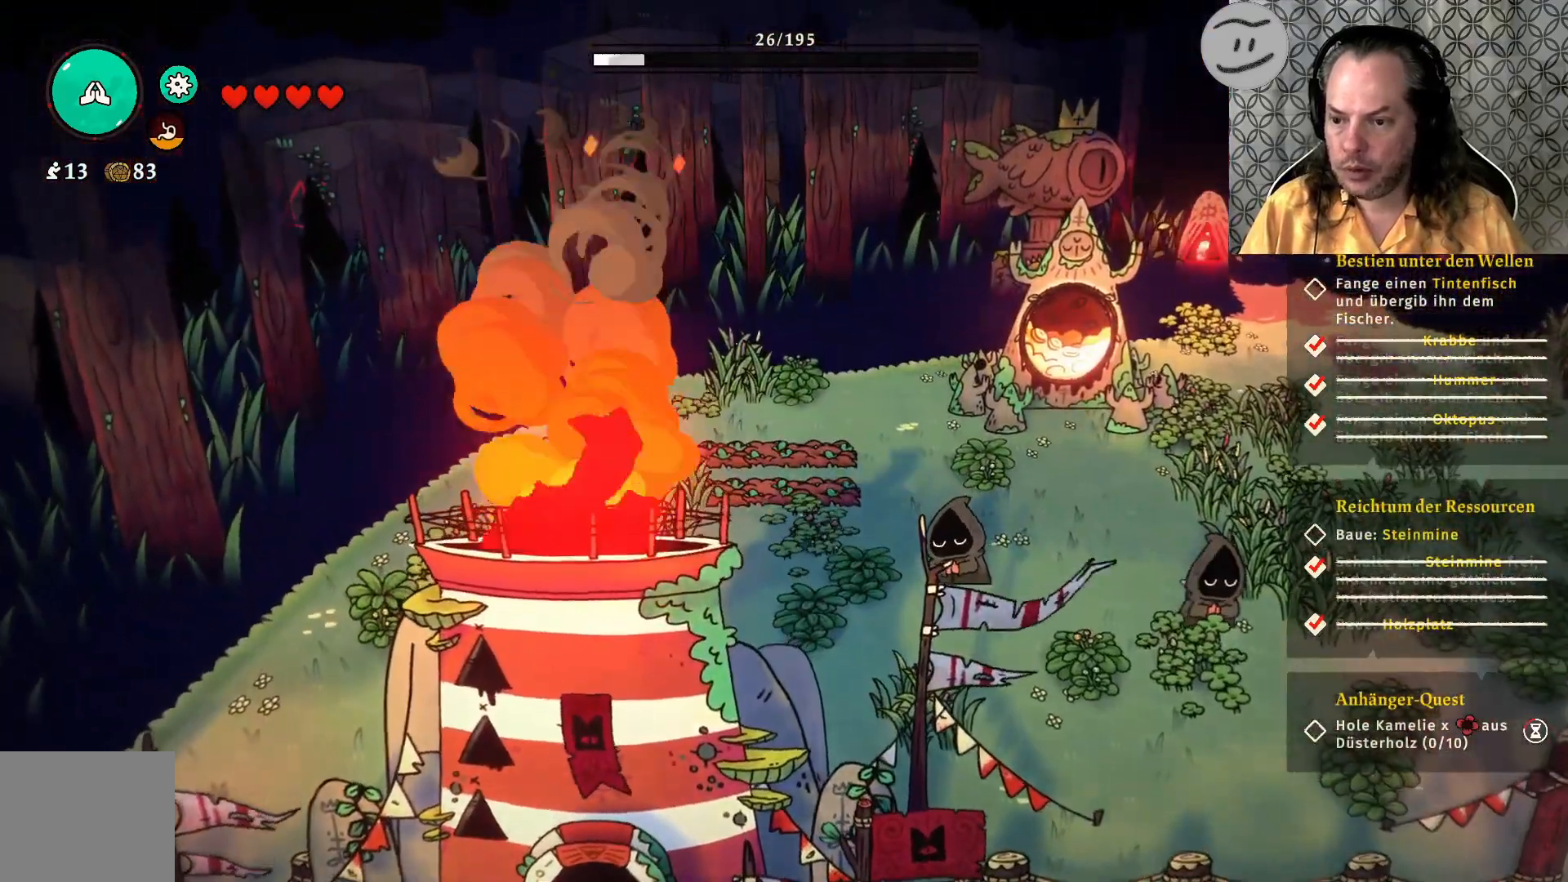
{"buttons": [], "left_stick": "down-left", "right_stick": "center", "events": [[200, "left_stick", "down-left"]]}
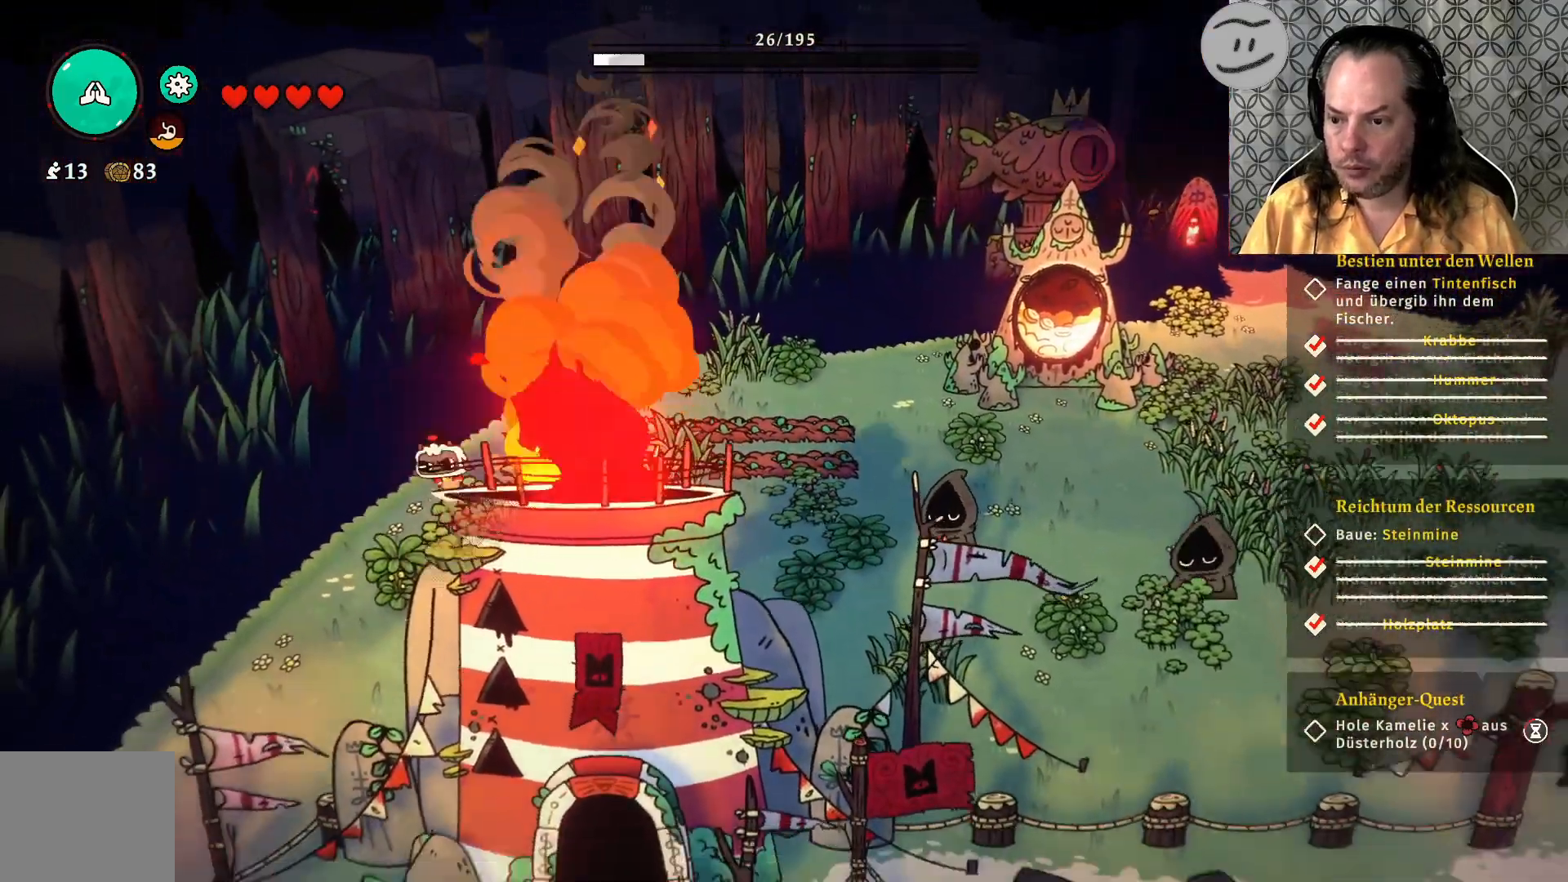
{"buttons": [], "left_stick": "down-left", "right_stick": "center", "events": []}
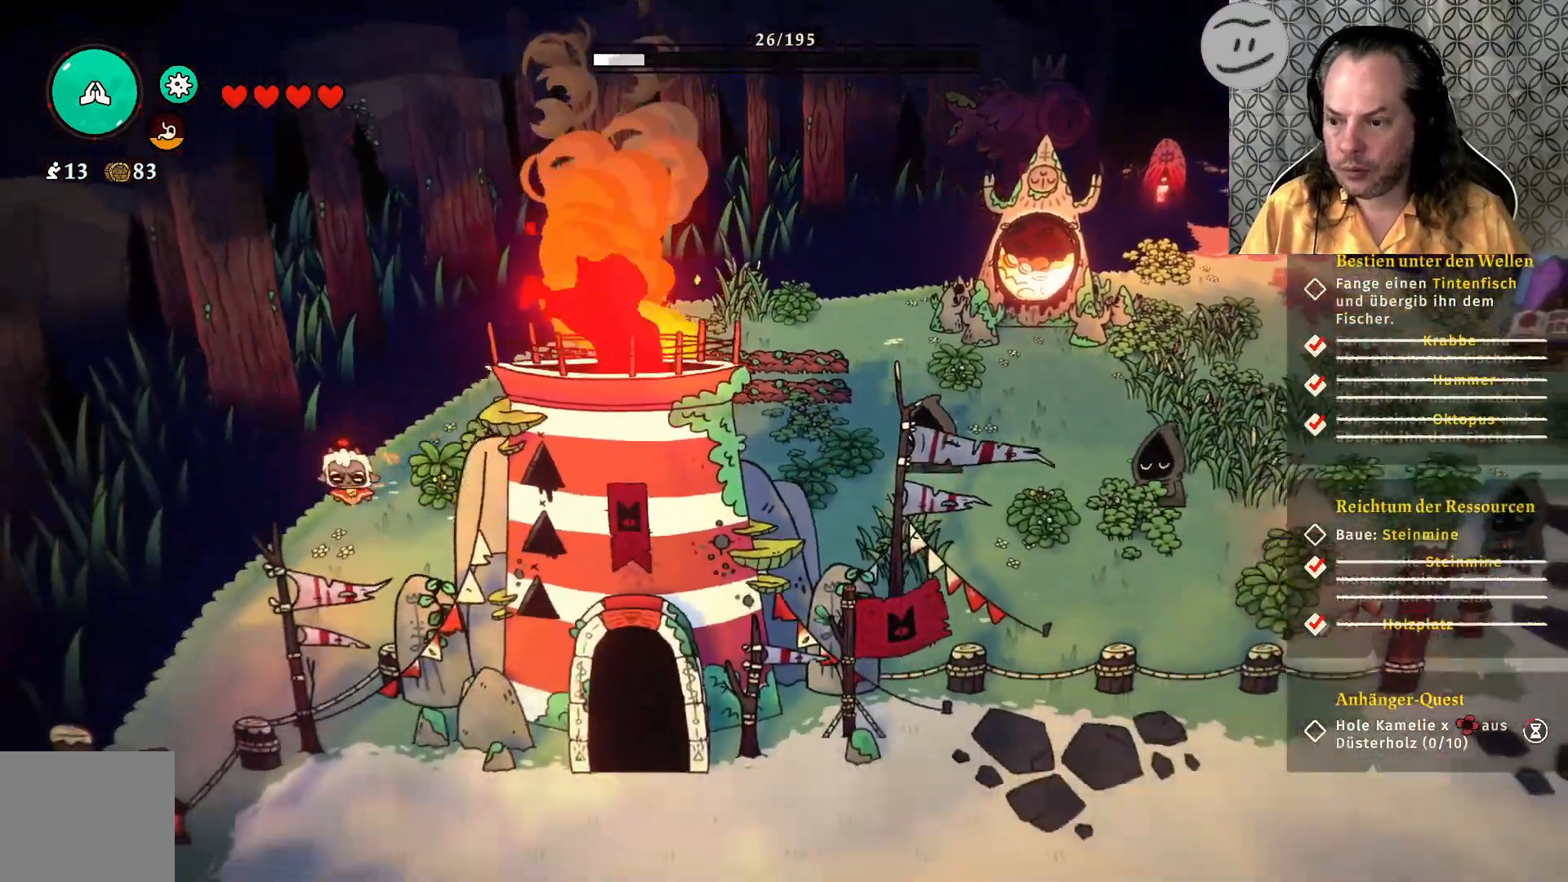
{"buttons": [], "left_stick": "down", "right_stick": "center", "events": [[167, "left_stick", "down"]]}
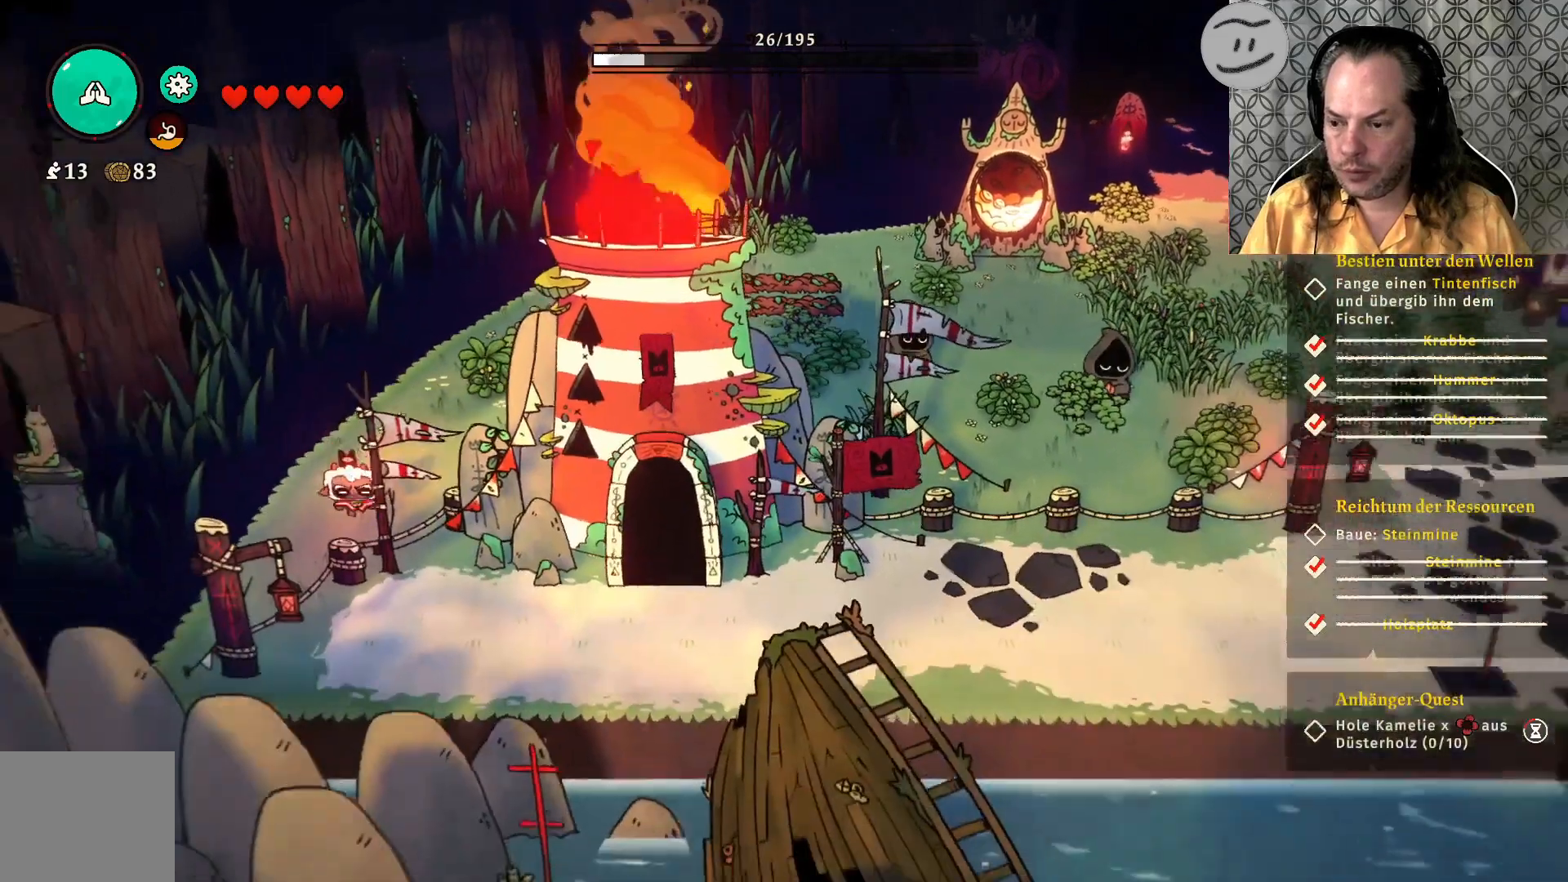
{"buttons": [], "left_stick": "down-right", "right_stick": "center", "events": [[200, "left_stick", "down-right"]]}
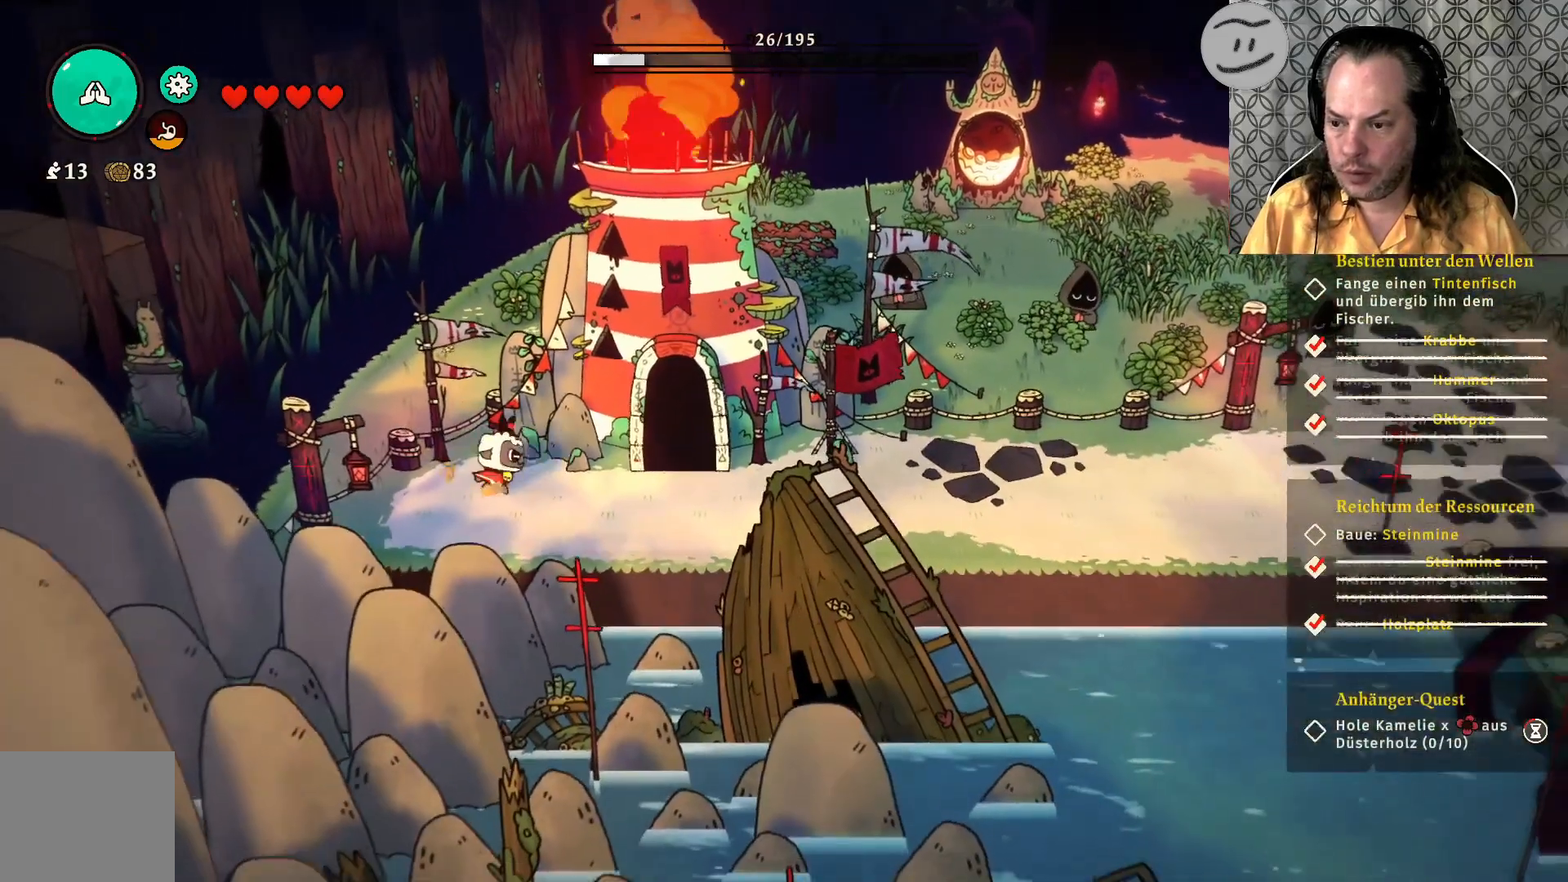
{"buttons": [], "left_stick": "up-right", "right_stick": "center", "events": [[133, "left_stick", "right"], [500, "left_stick", "up-right"]]}
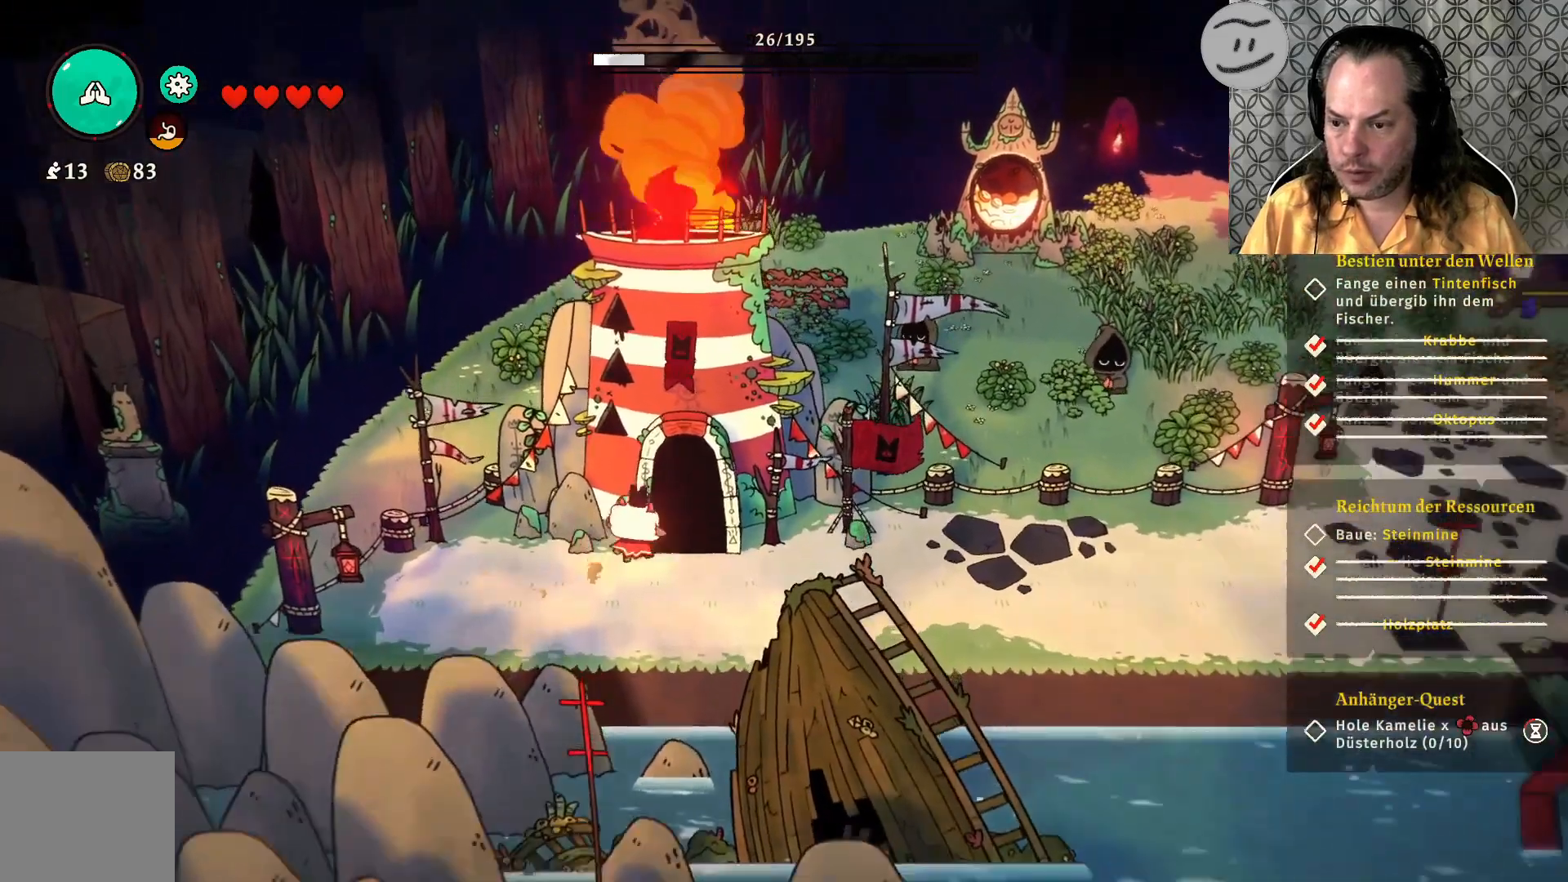
{"buttons": [], "left_stick": "up-right", "right_stick": "center", "events": []}
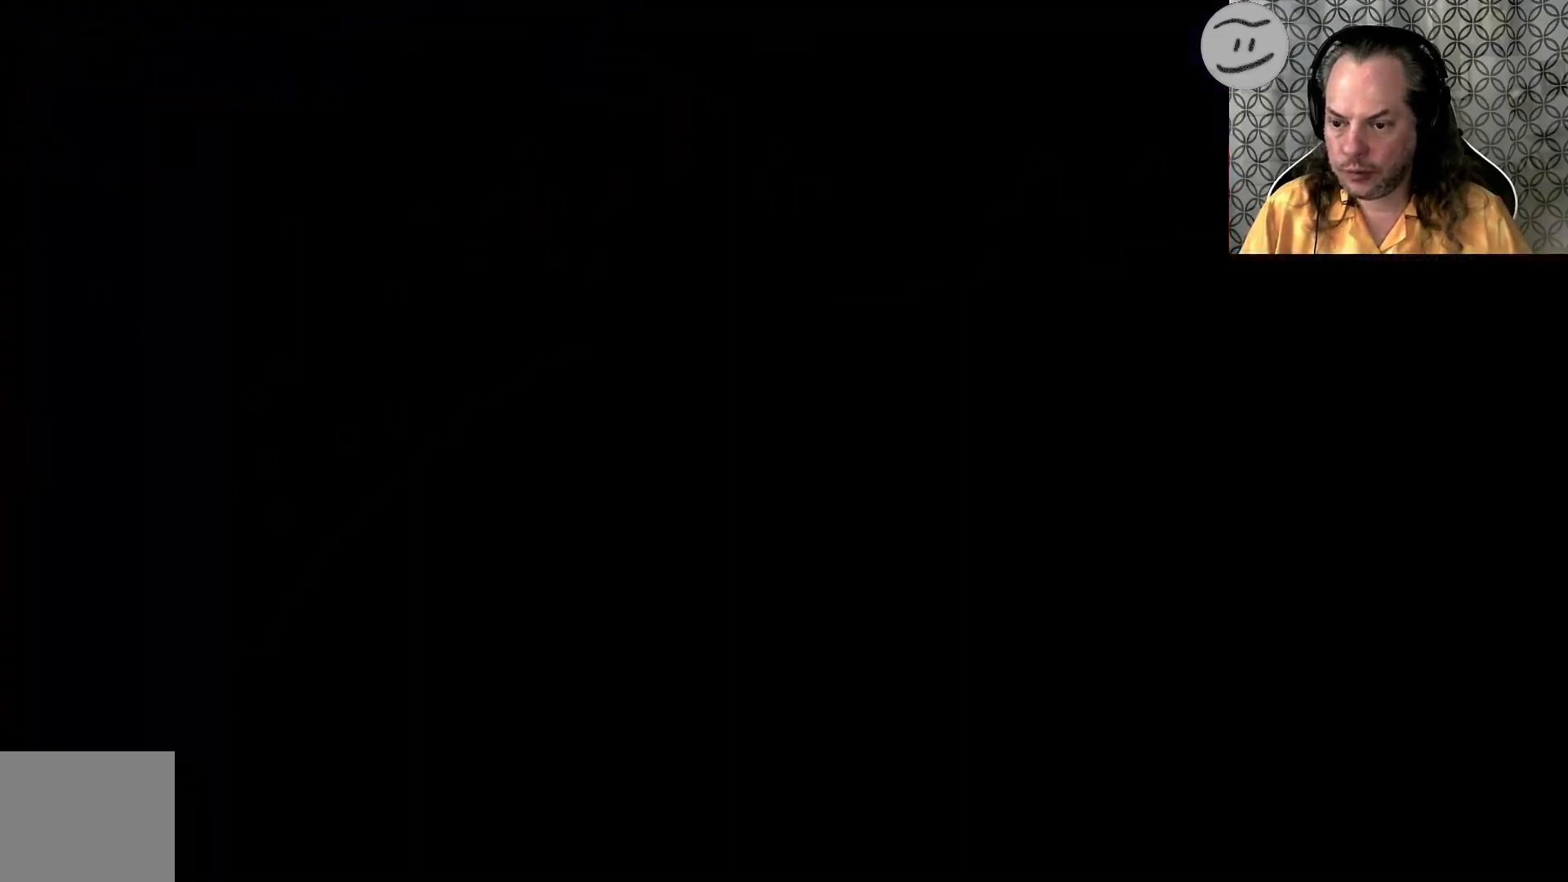
{"buttons": [], "left_stick": "up", "right_stick": "center", "events": [[233, "left_stick", "up"]]}
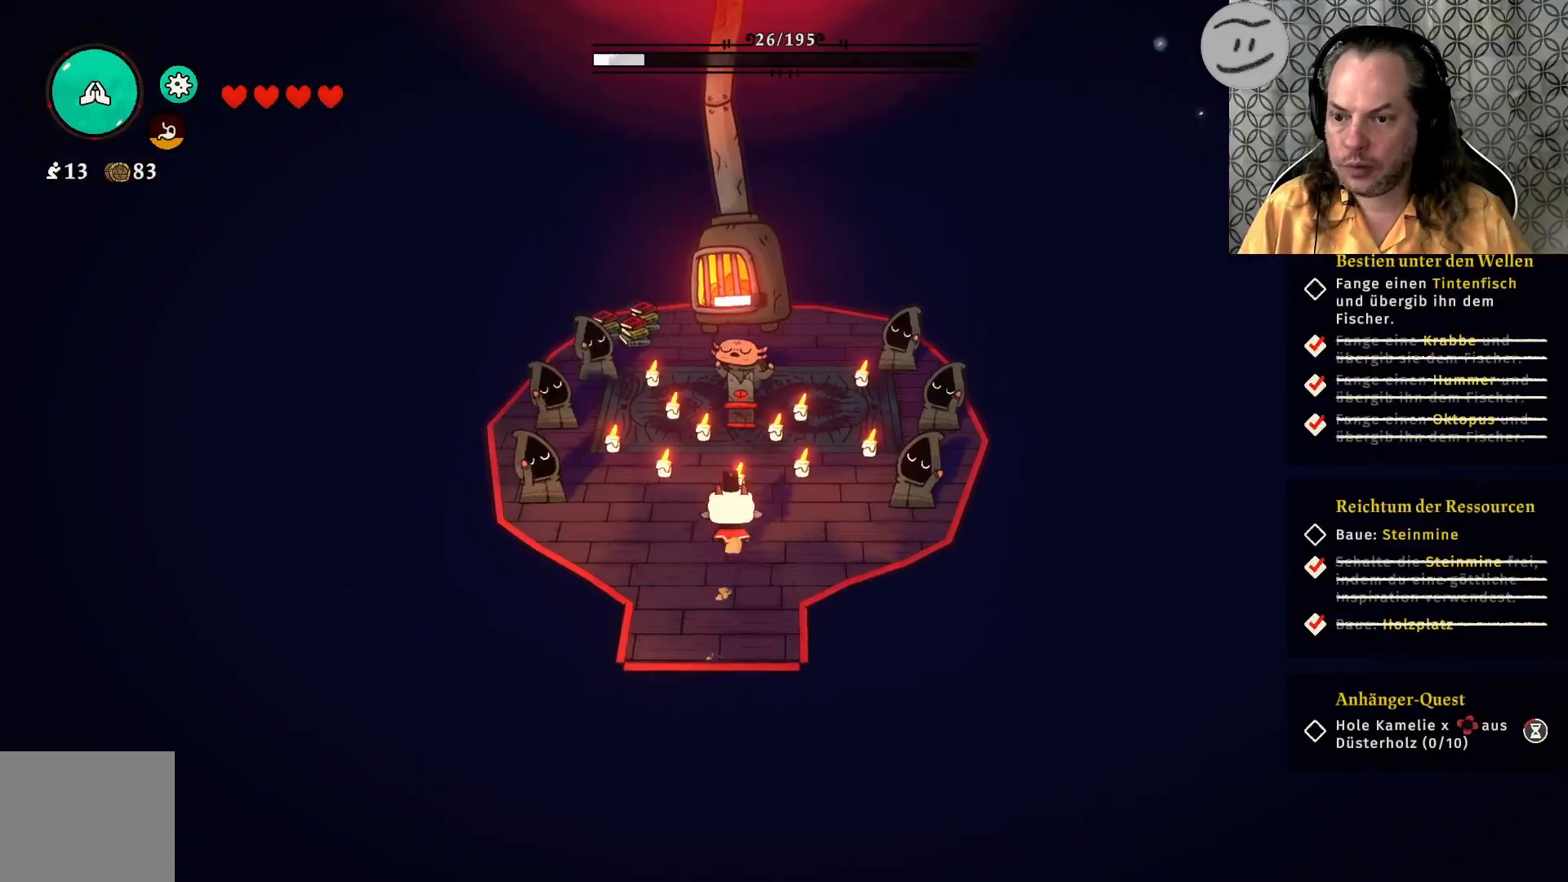
{"buttons": [], "left_stick": "center", "right_stick": "center", "events": [[200, "left_stick", "center"]]}
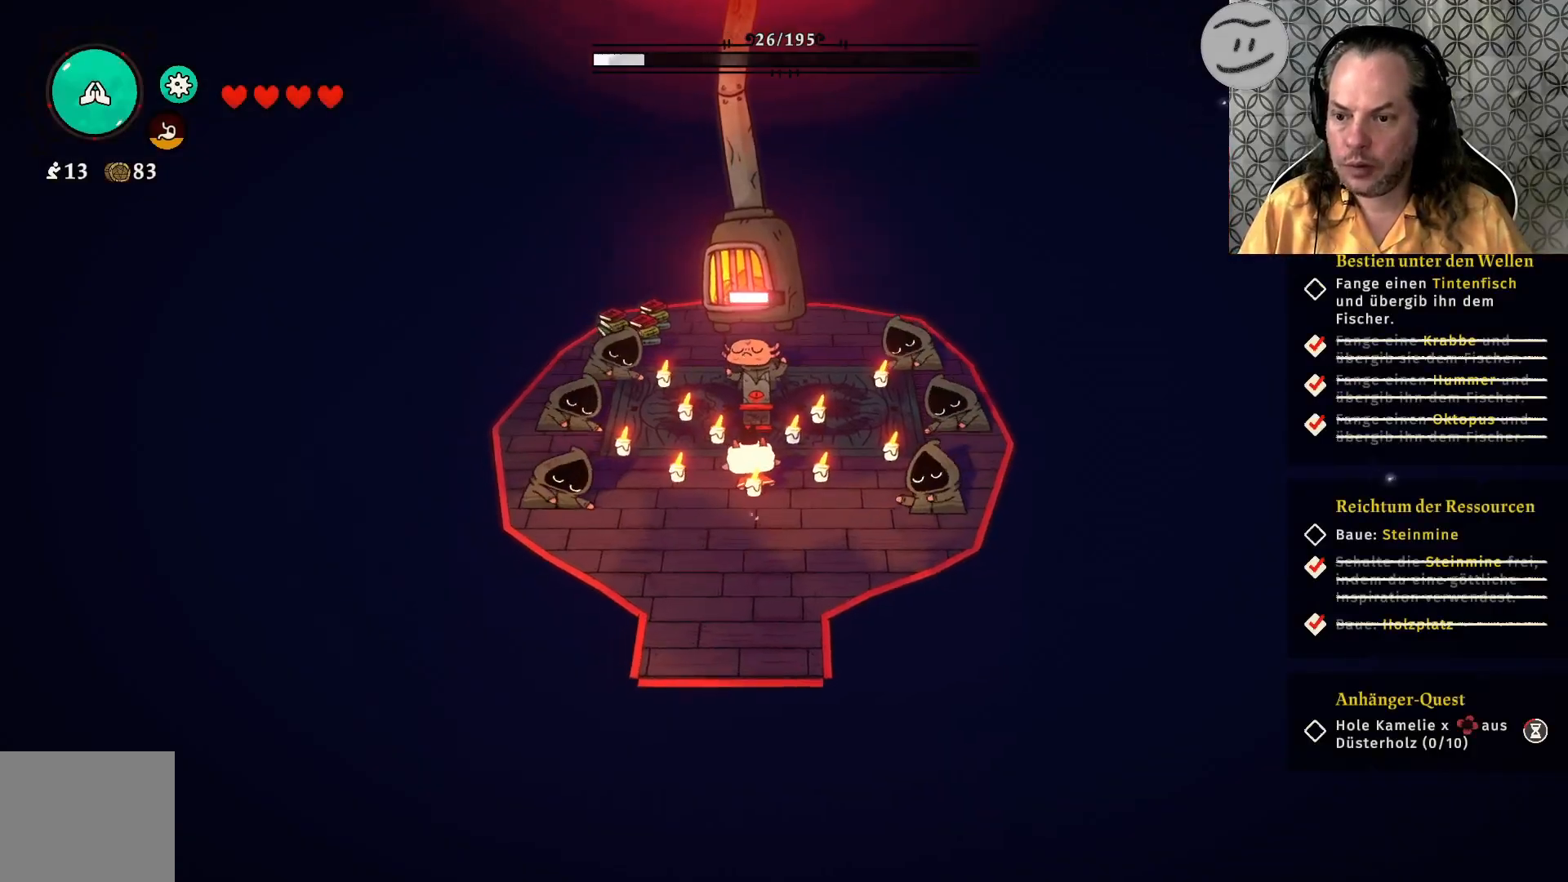
{"buttons": [], "left_stick": "up", "right_stick": "center", "events": [[333, "left_stick", "up"]]}
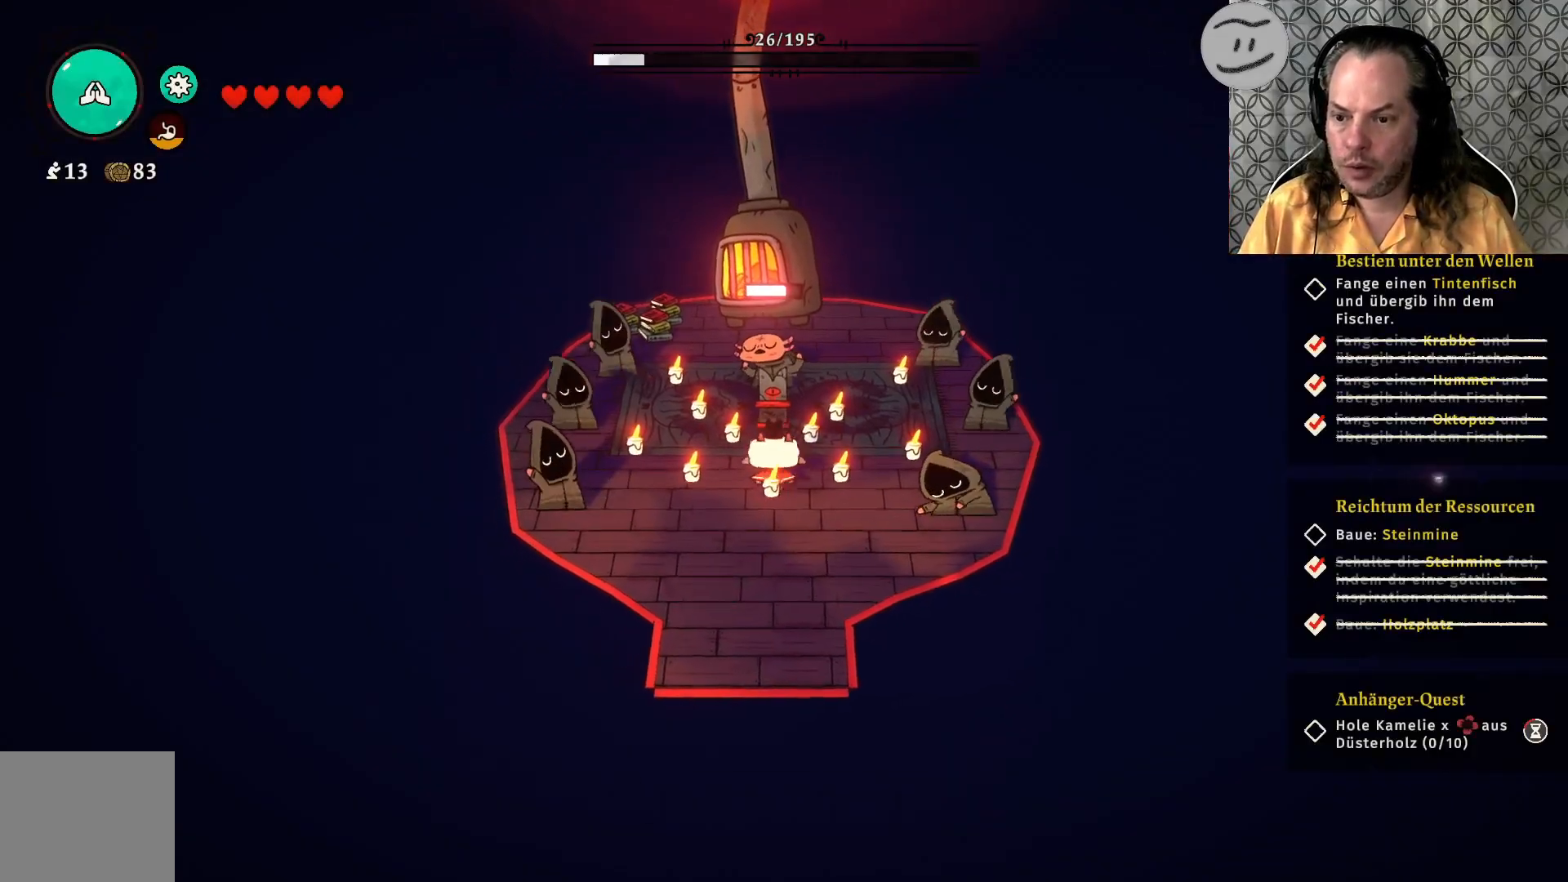
{"buttons": [], "left_stick": "center", "right_stick": "center", "events": [[167, "left_stick", "center"]]}
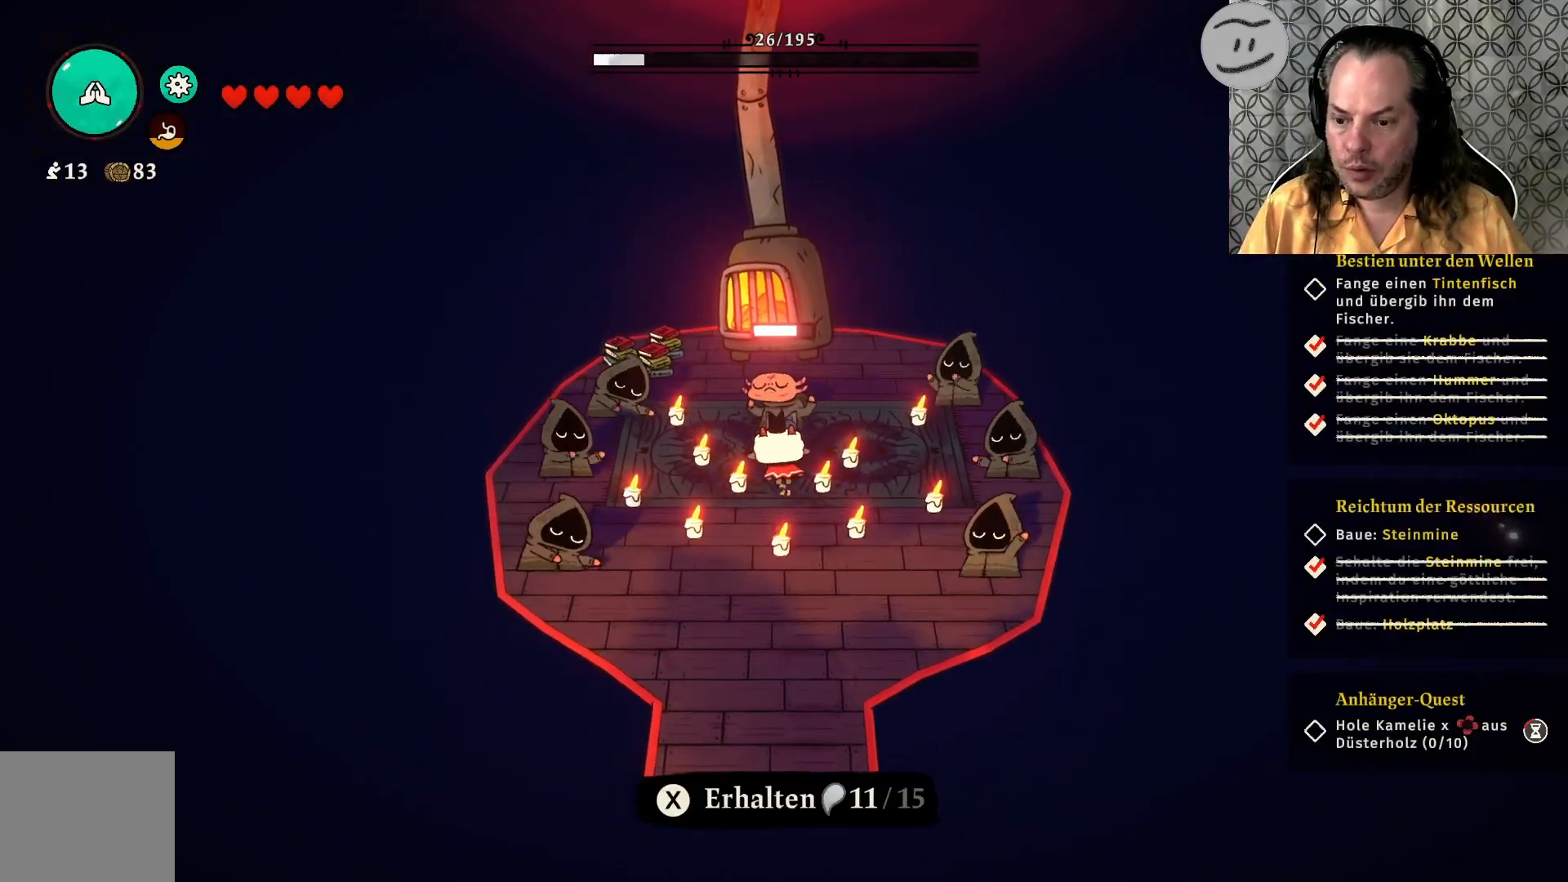
{"buttons": ["SQUARE"], "left_stick": "center", "right_stick": "center", "events": [[233, "SQUARE", "down"]]}
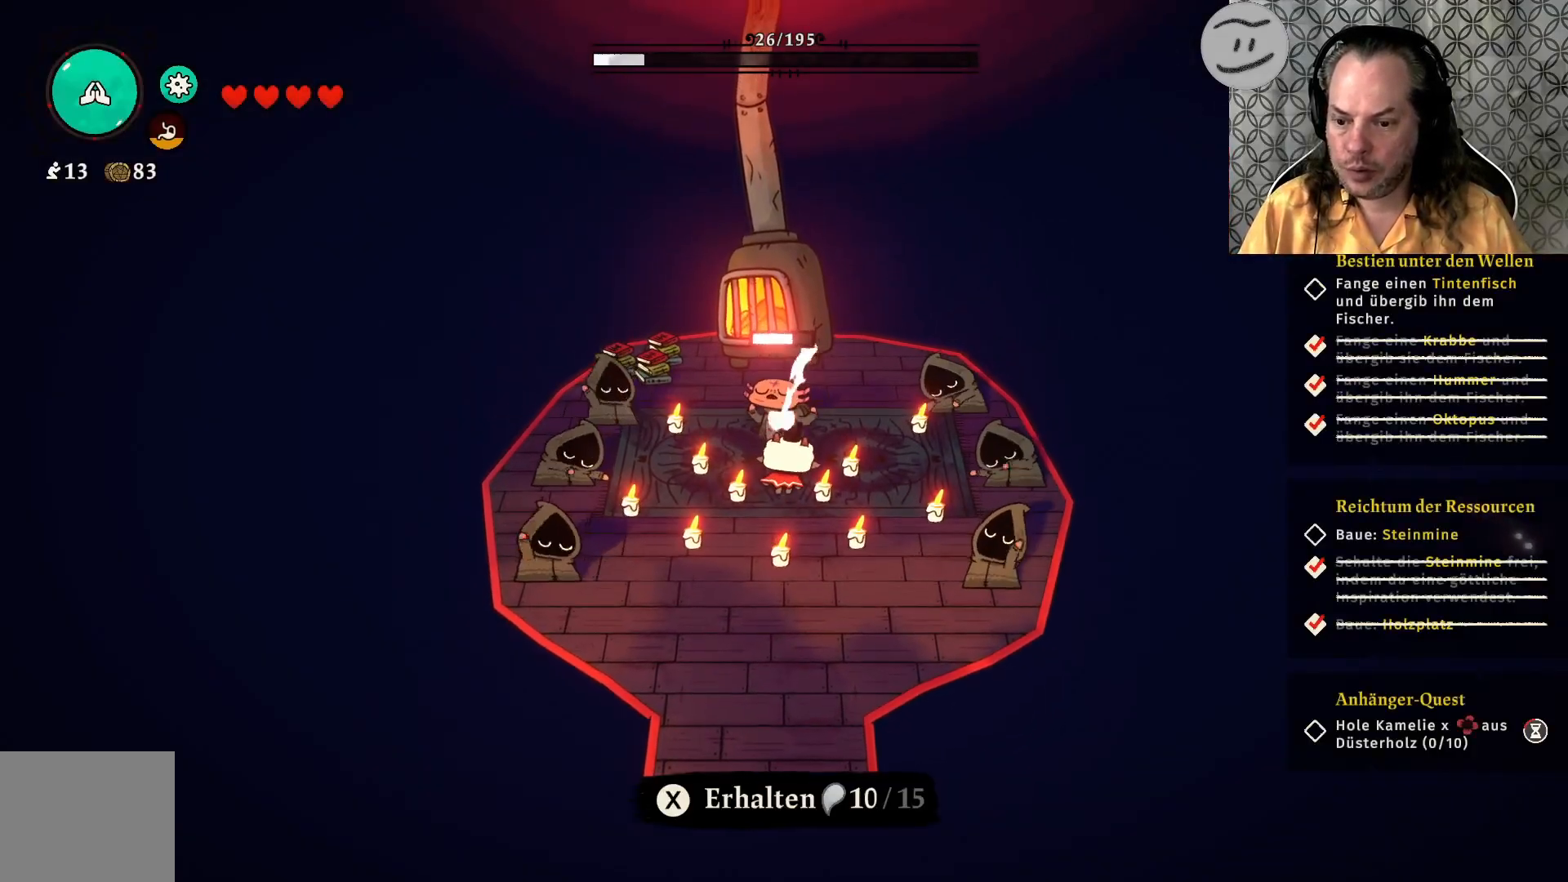
{"buttons": ["SQUARE"], "left_stick": "center", "right_stick": "center", "events": []}
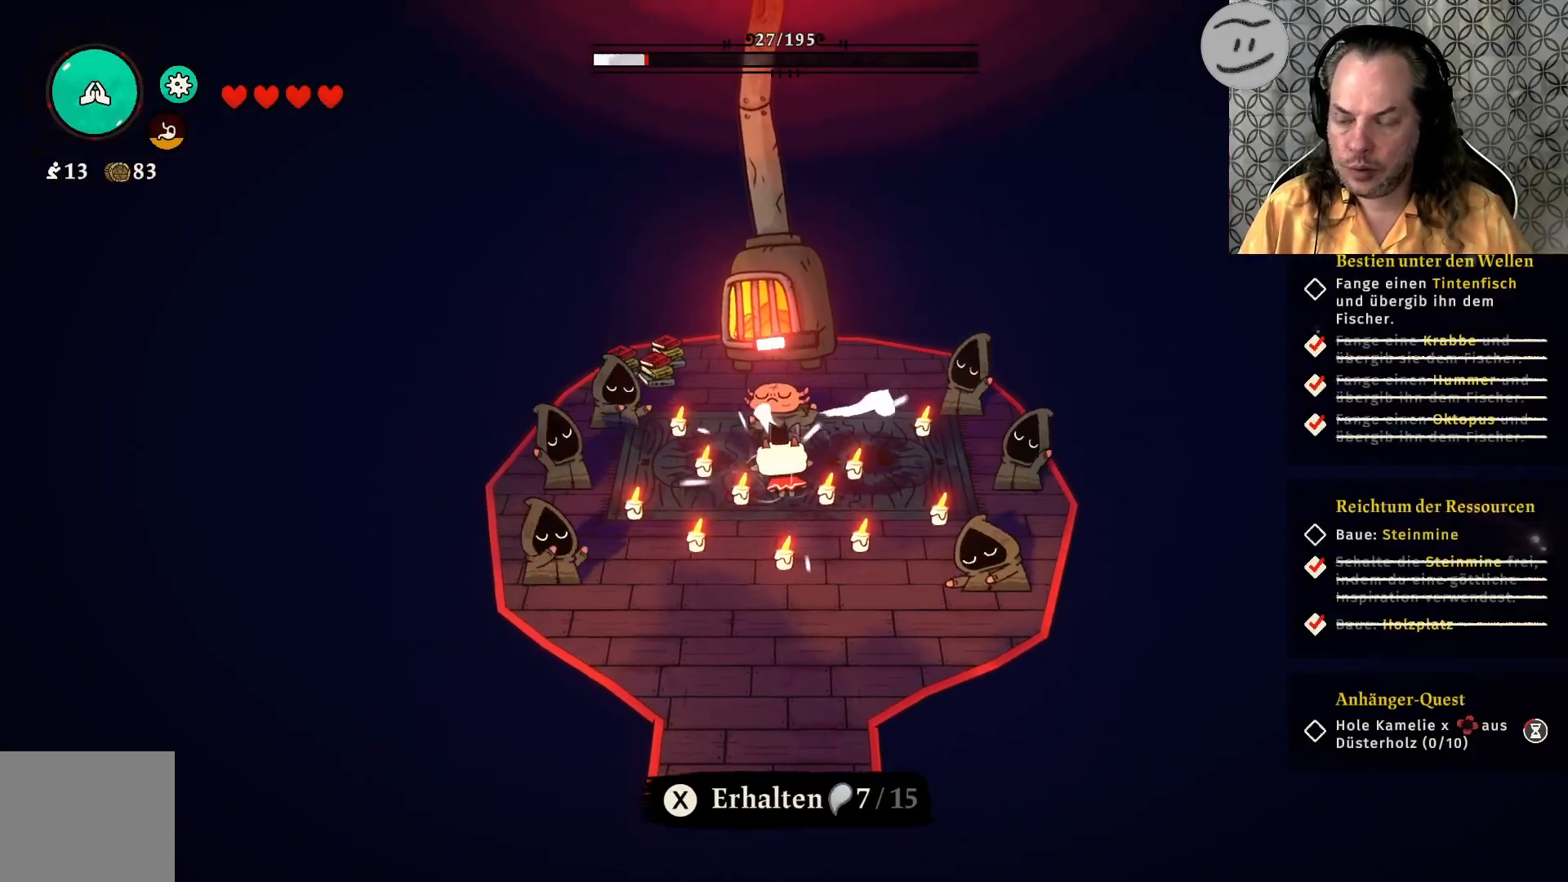
{"buttons": ["SQUARE"], "left_stick": "center", "right_stick": "center", "events": []}
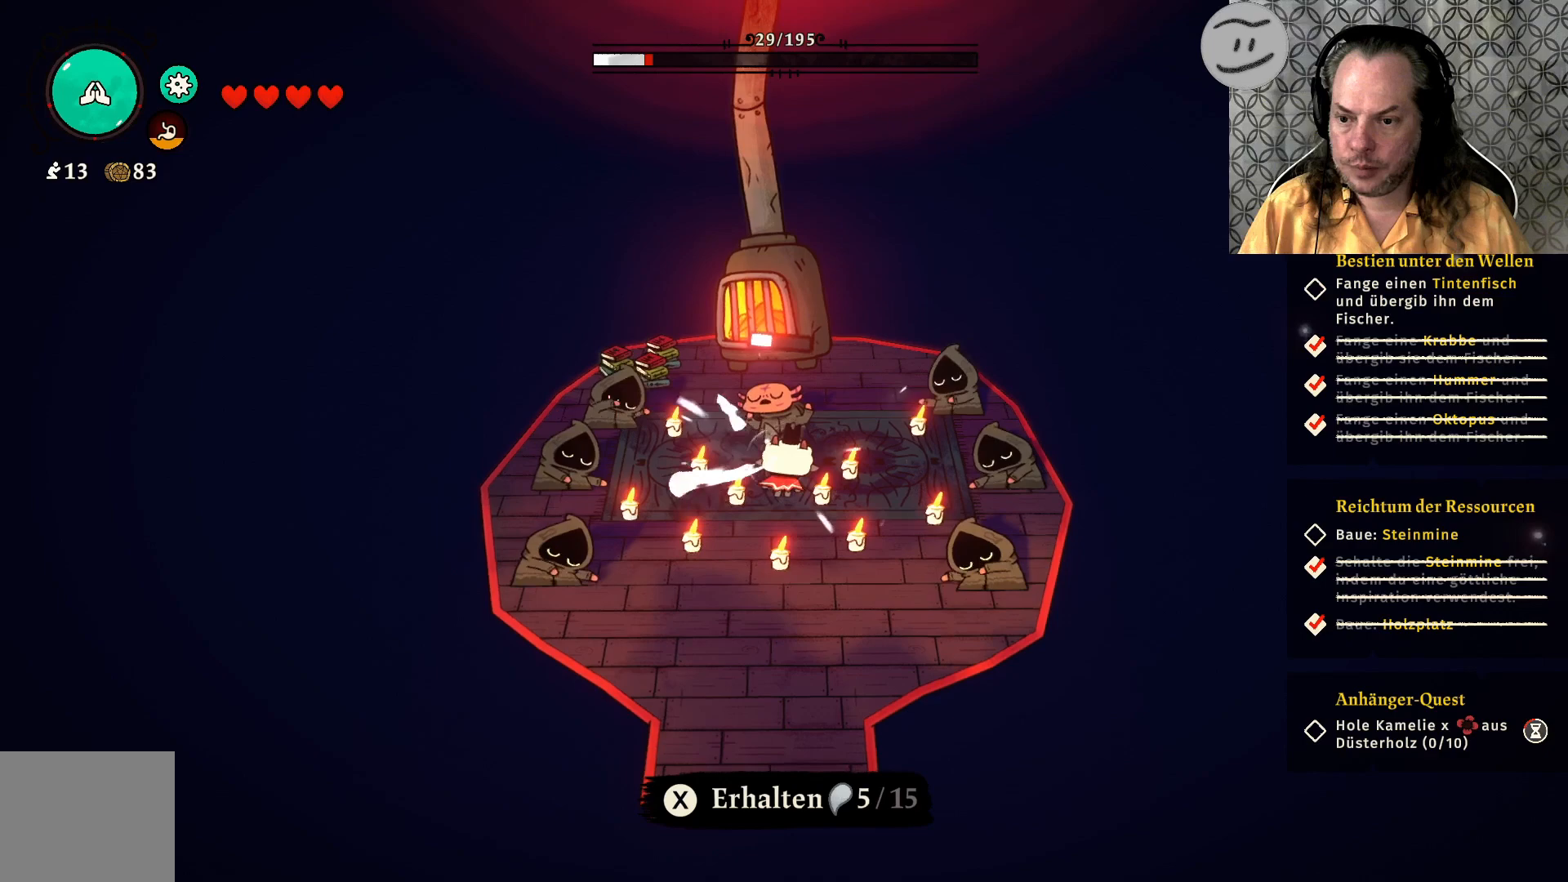
{"buttons": ["SQUARE"], "left_stick": "center", "right_stick": "center", "events": []}
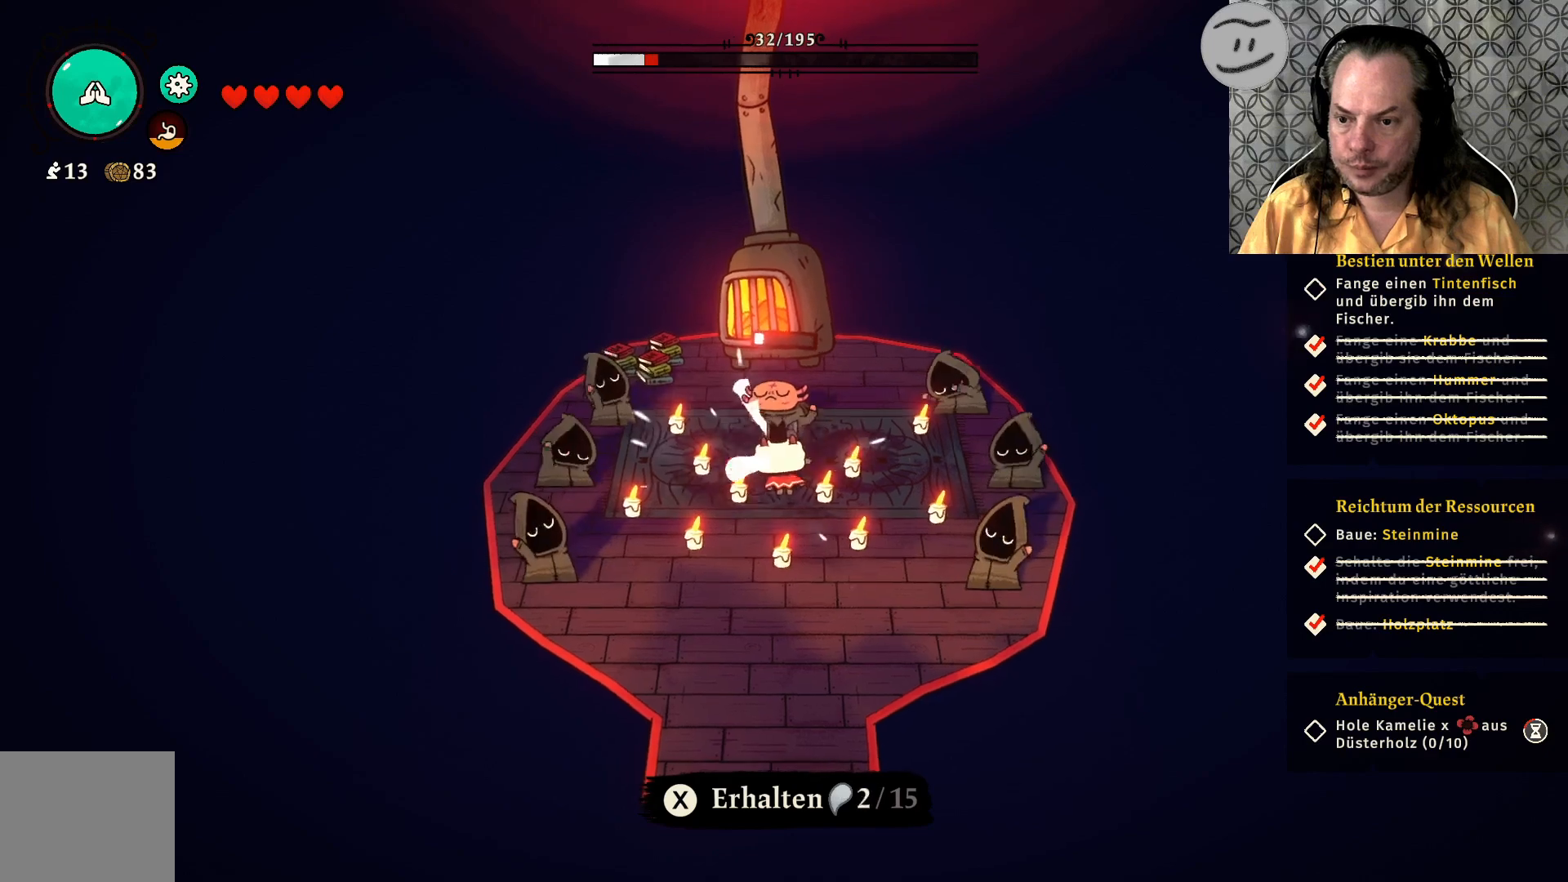
{"buttons": ["SQUARE"], "left_stick": "center", "right_stick": "center", "events": []}
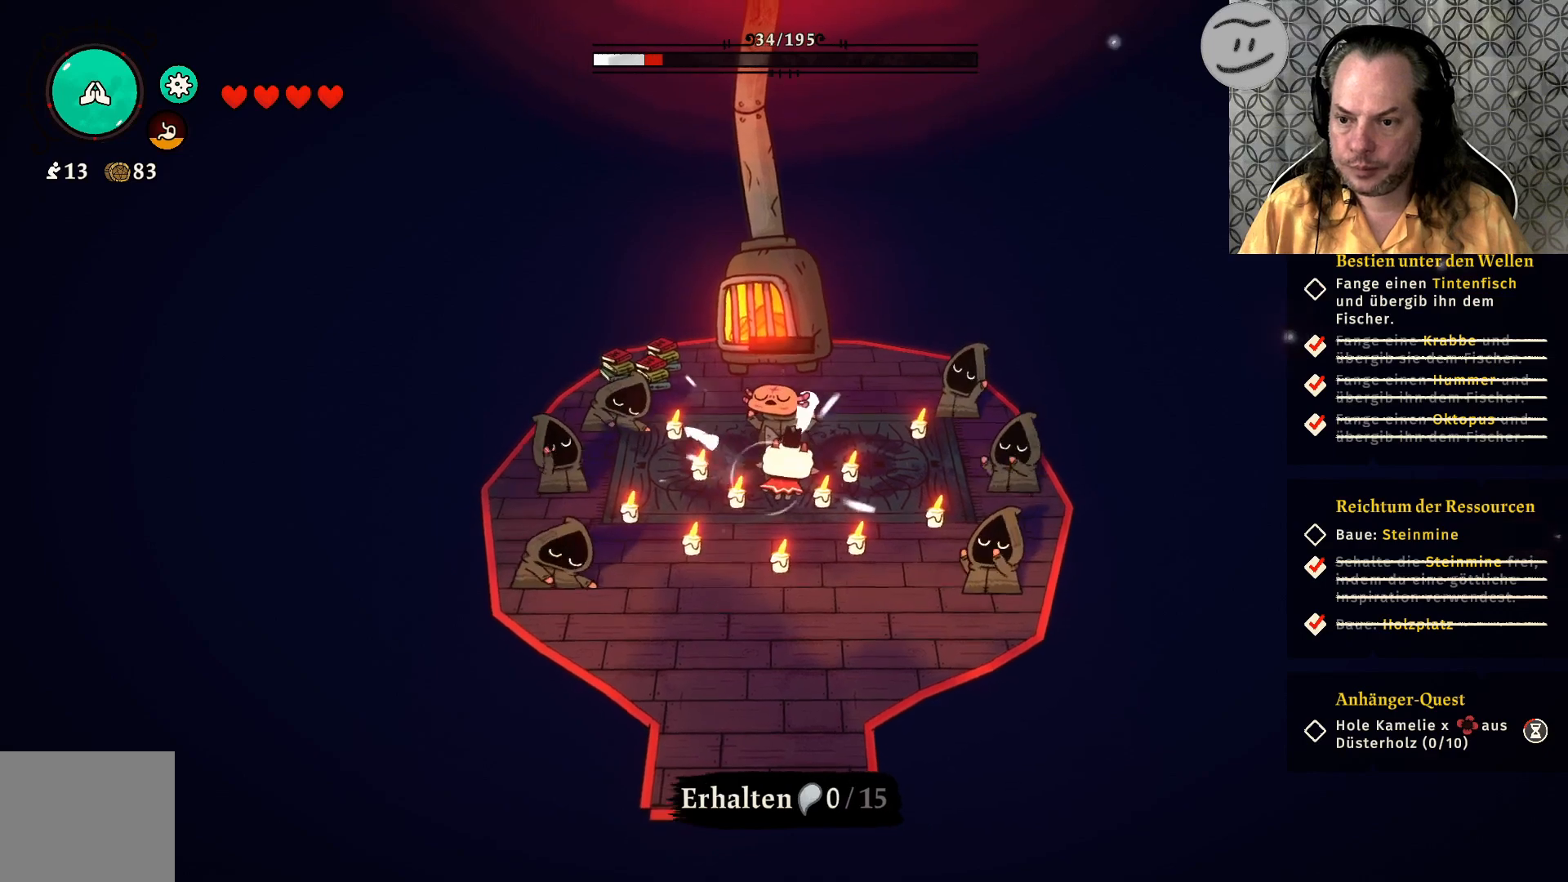
{"buttons": ["SQUARE"], "left_stick": "center", "right_stick": "center", "events": []}
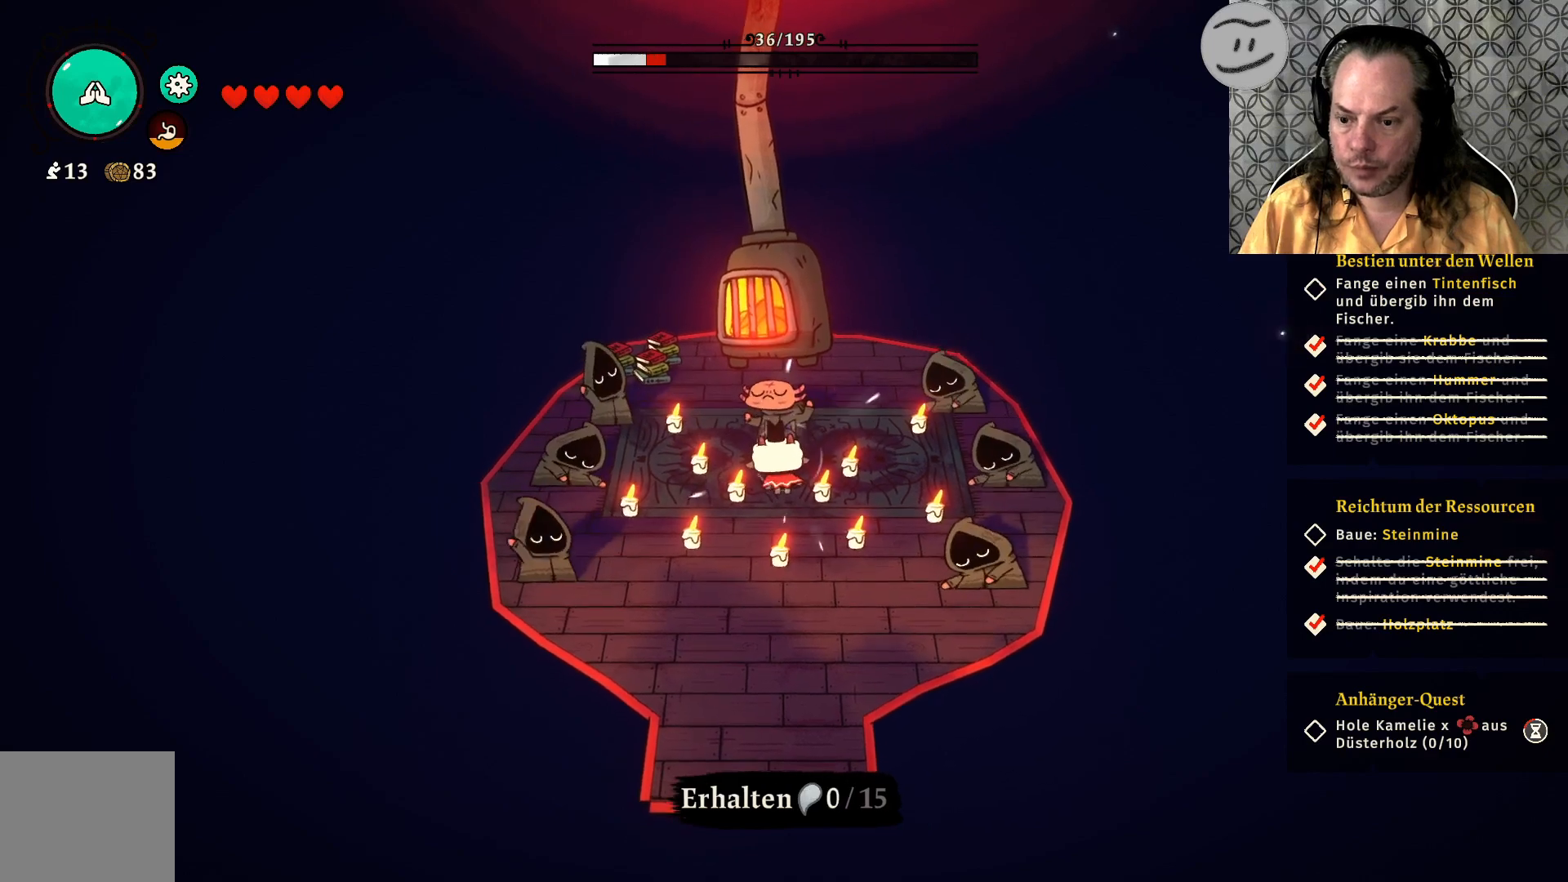
{"buttons": ["SQUARE"], "left_stick": "center", "right_stick": "center", "events": []}
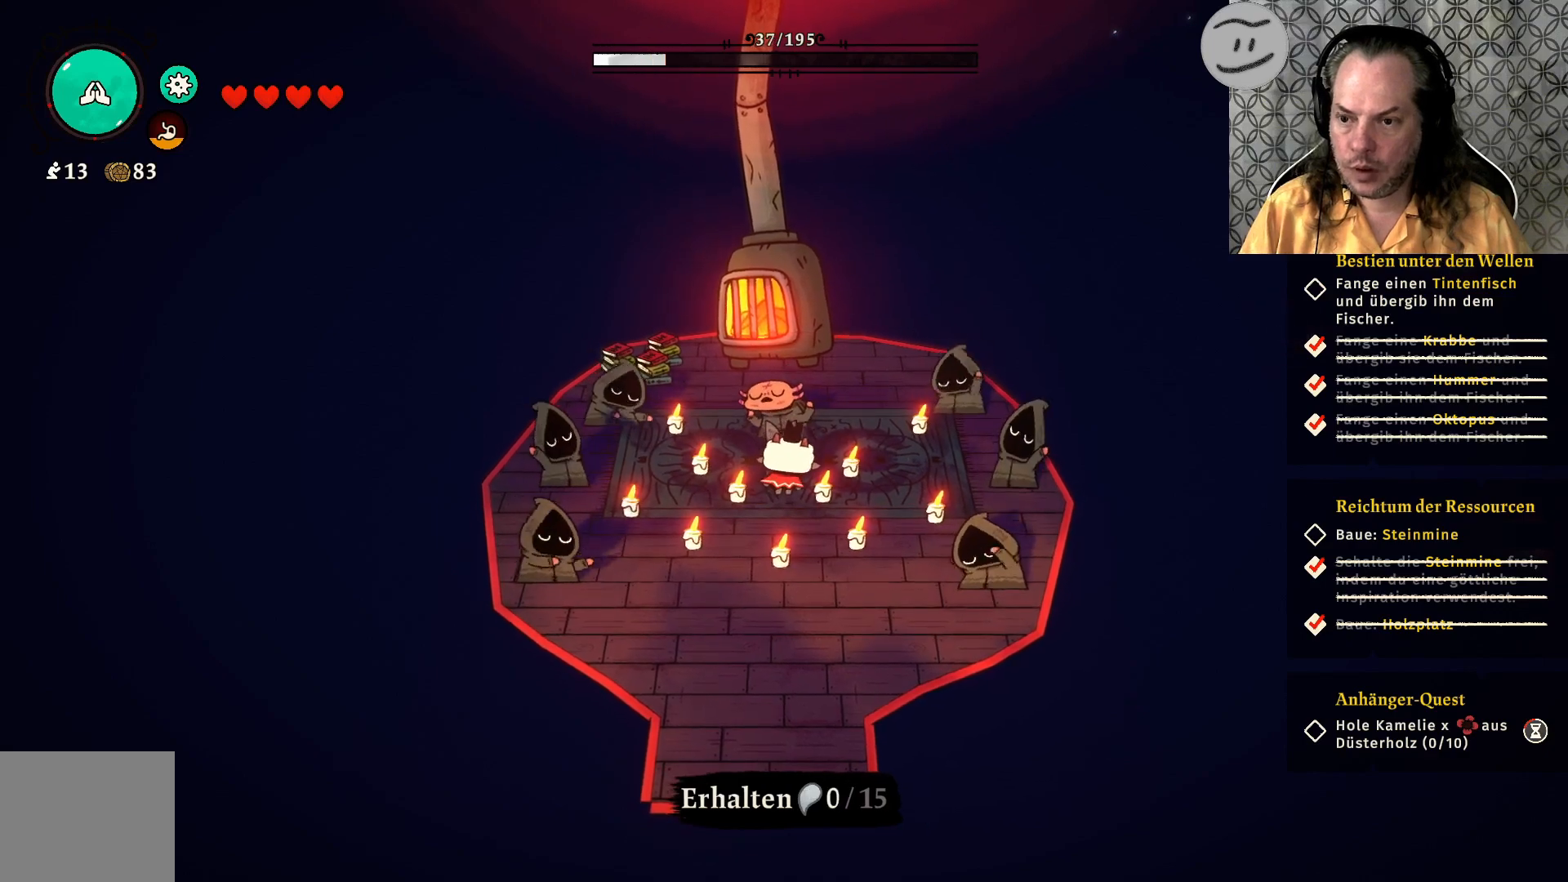
{"buttons": [], "left_stick": "down", "right_stick": "center", "events": [[233, "SQUARE", "up"], [500, "left_stick", "down"]]}
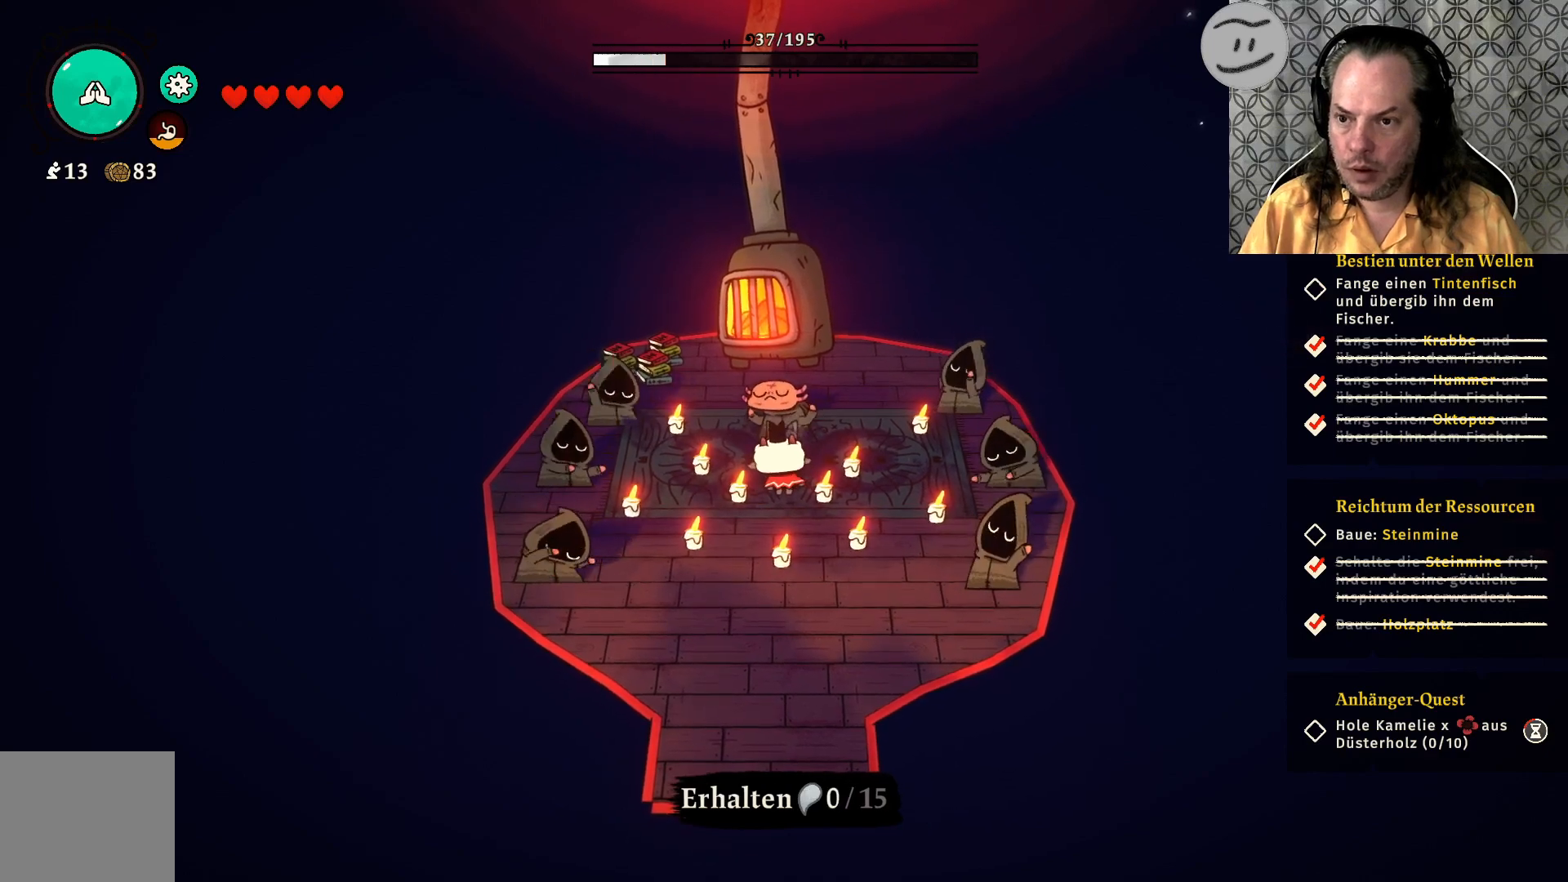
{"buttons": [], "left_stick": "down", "right_stick": "center", "events": []}
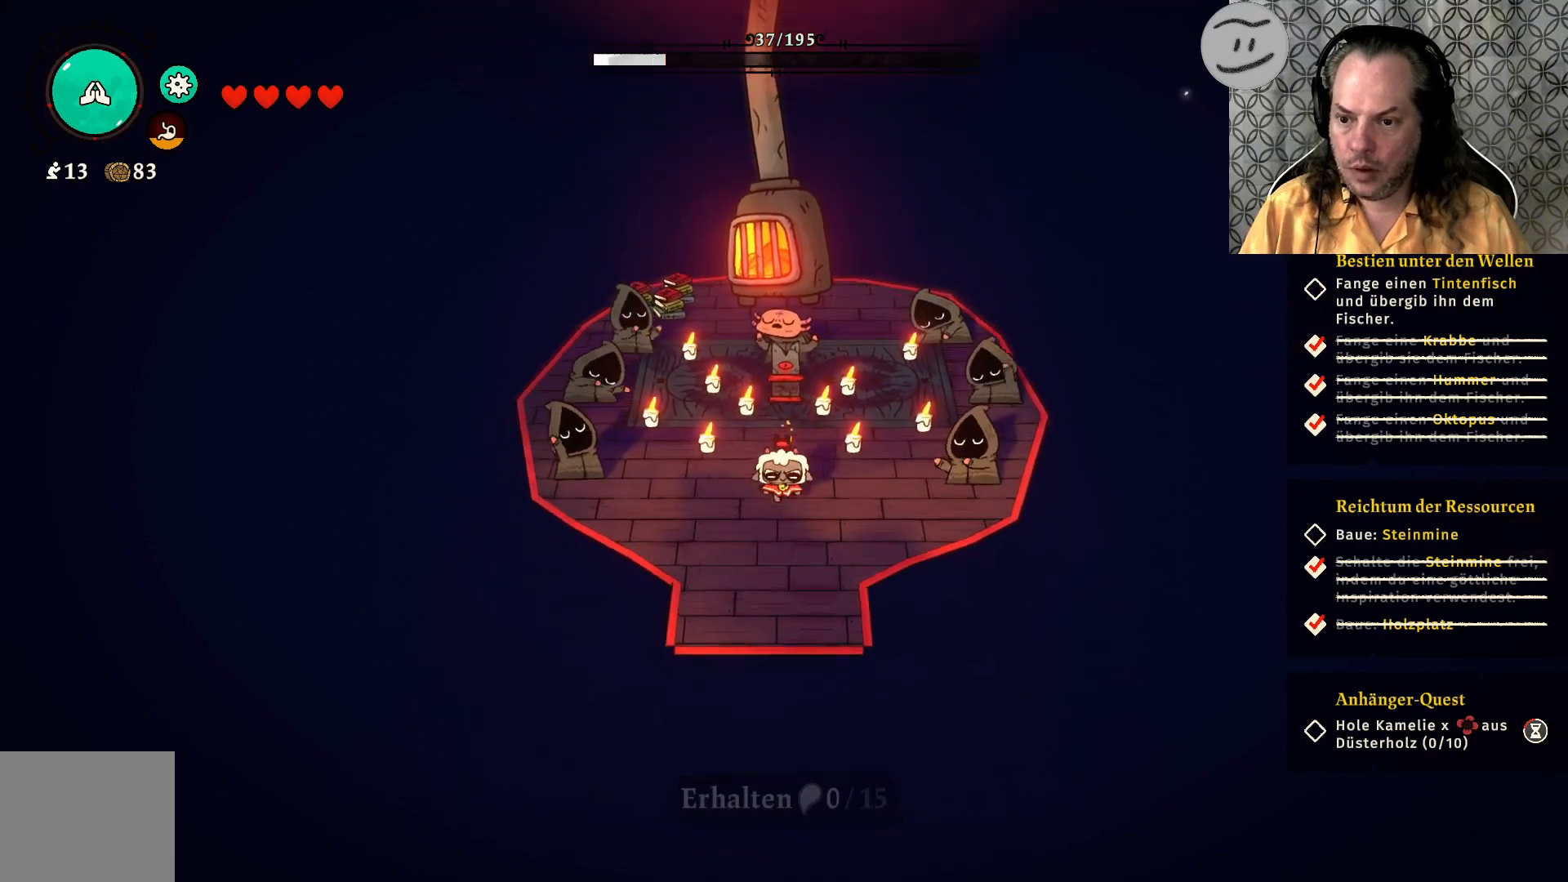
{"buttons": [], "left_stick": "down", "right_stick": "center", "events": []}